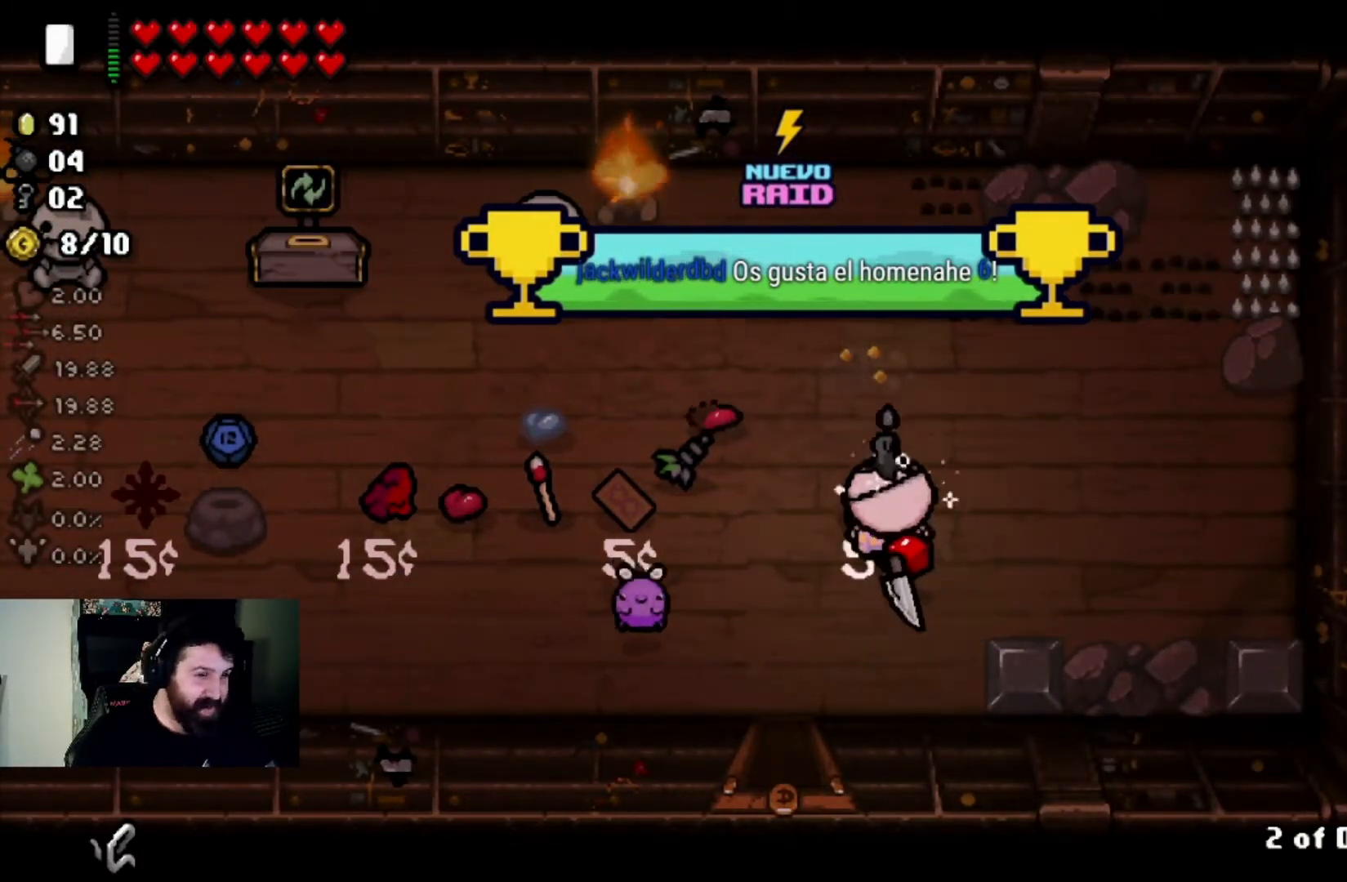
Gameplay with a controller (PlayStation layout); each line is a JSON object with the inputs held at the frame after it. "events" lists button and stick changes between this image and that frame as [ms after this image, input, new state], when the widget could be followed in between.
{"buttons": [], "left_stick": "left", "right_stick": "center", "events": [[100, "left_stick", "down-left"], [367, "left_stick", "left"]]}
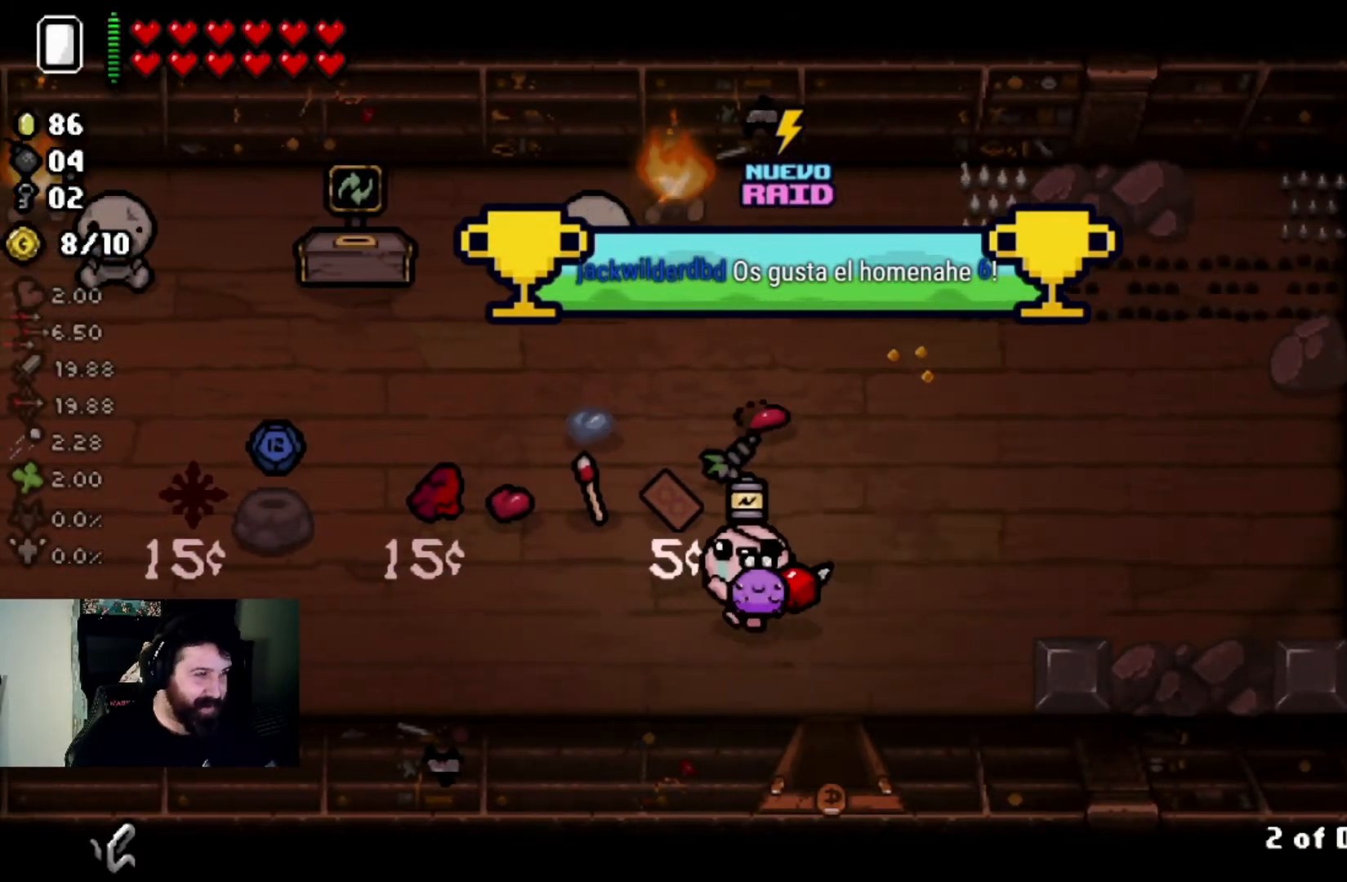
{"buttons": [], "left_stick": "center", "right_stick": "center", "events": [[100, "left_stick", "center"], [267, "left_stick", "left"], [467, "left_stick", "center"]]}
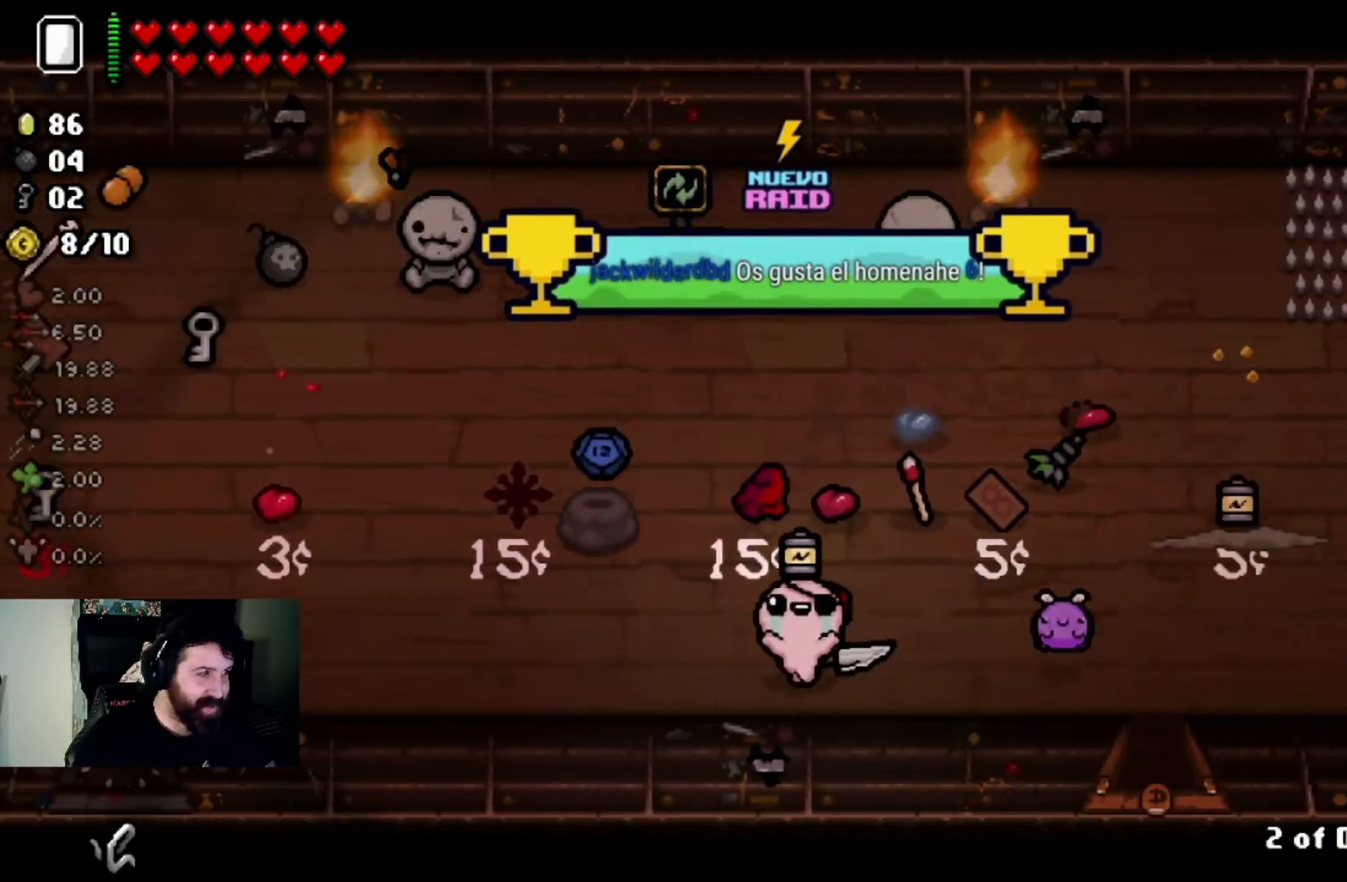
{"buttons": [], "left_stick": "center", "right_stick": "center", "events": [[167, "left_stick", "up-left"], [301, "left_stick", "up"], [501, "left_stick", "center"]]}
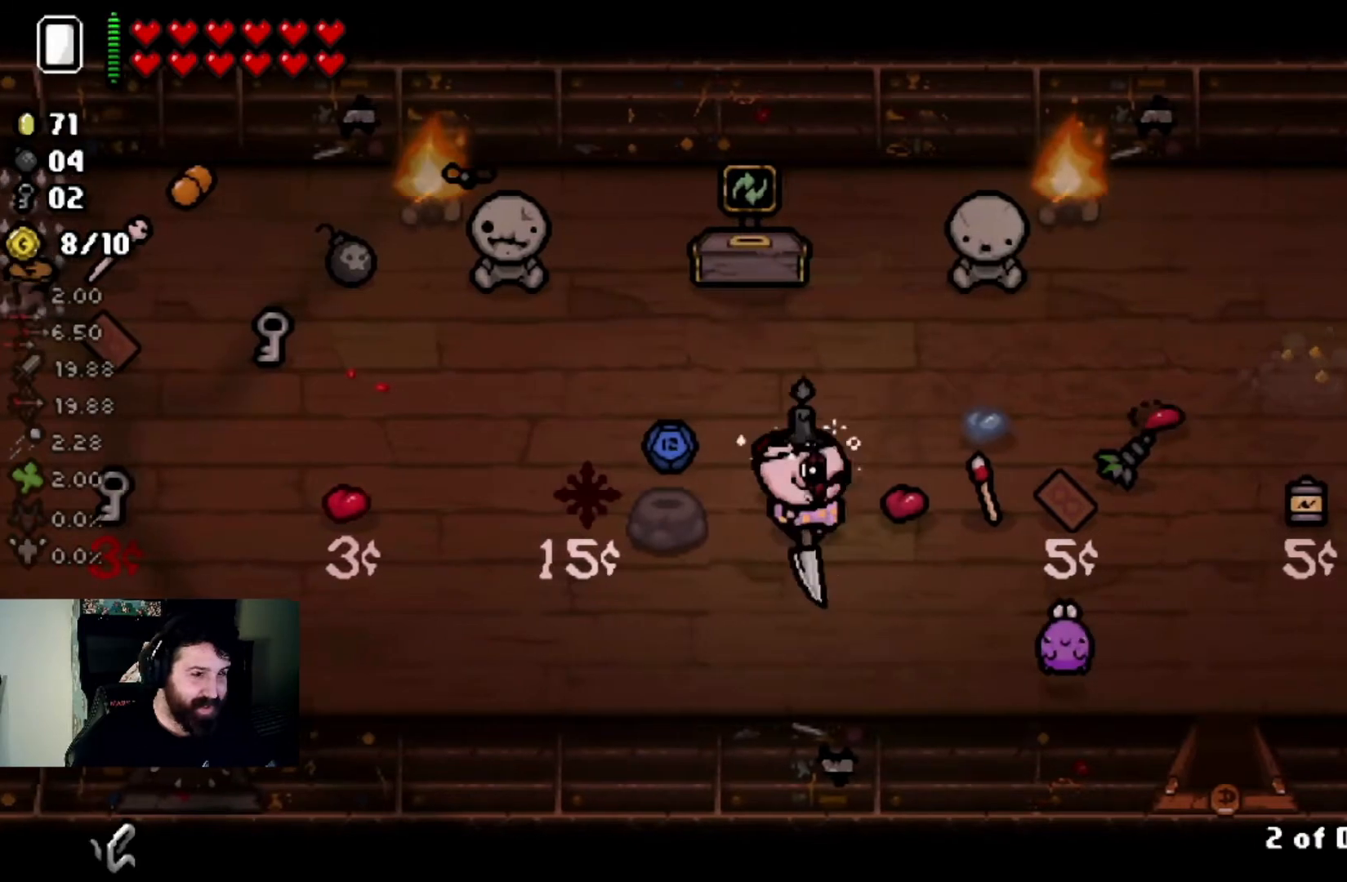
{"buttons": [], "left_stick": "center", "right_stick": "center", "events": [[100, "left_stick", "down-right"], [167, "left_stick", "down"], [467, "left_stick", "center"]]}
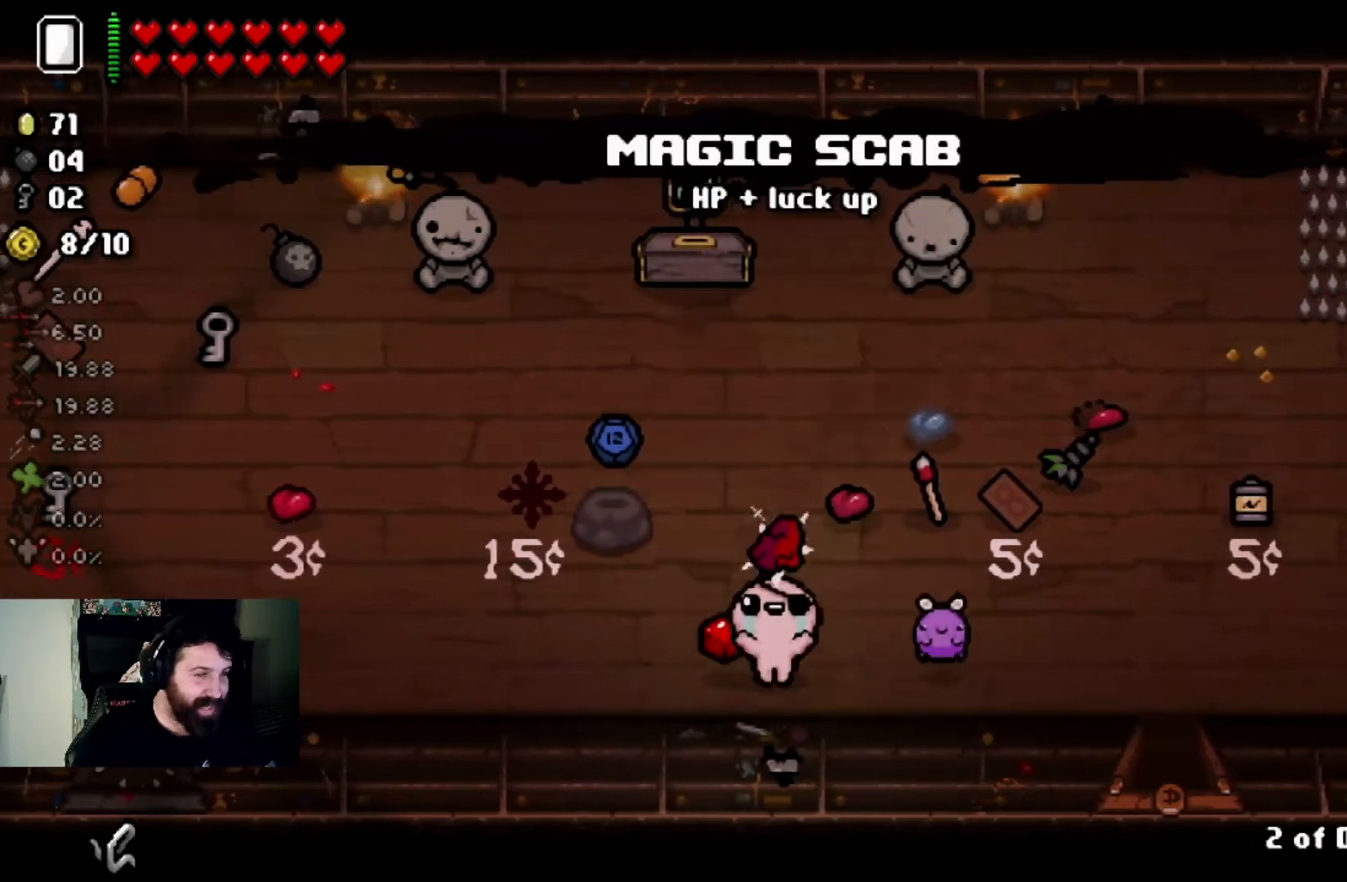
{"buttons": [], "left_stick": "center", "right_stick": "center", "events": [[34, "left_stick", "right"], [234, "left_stick", "center"]]}
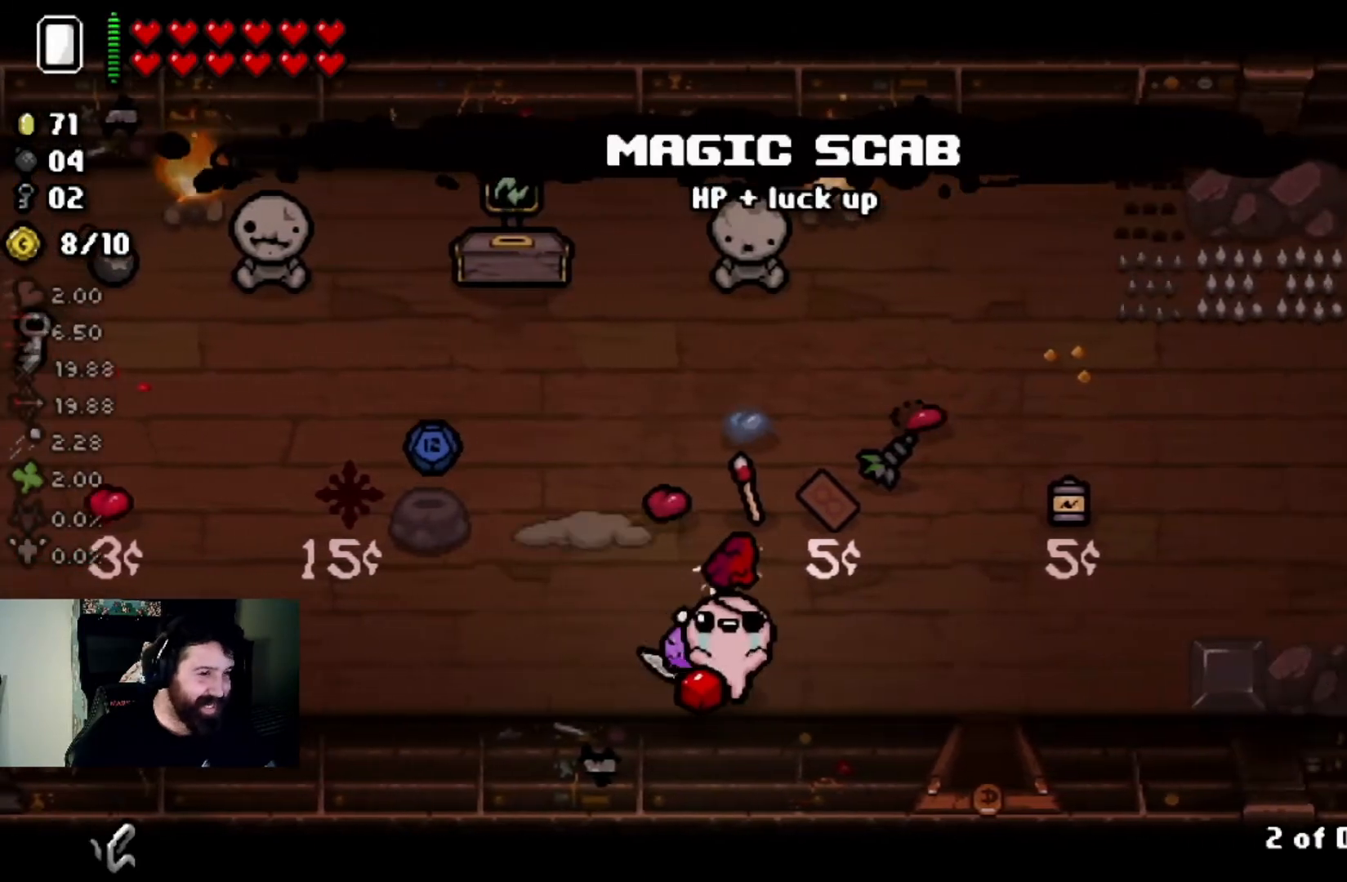
{"buttons": [], "left_stick": "center", "right_stick": "center", "events": []}
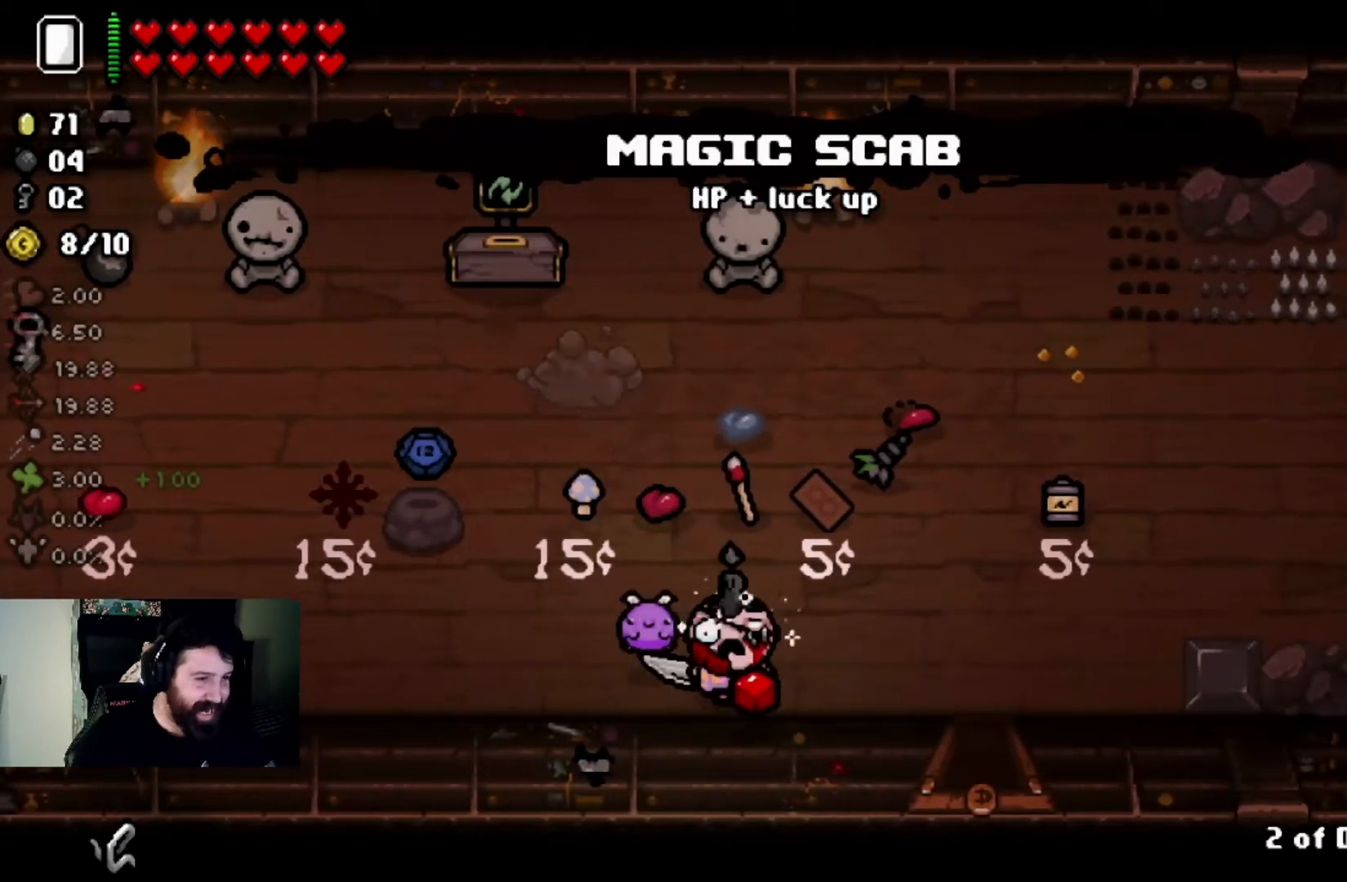
{"buttons": [], "left_stick": "center", "right_stick": "center", "events": [[67, "left_stick", "left"], [267, "left_stick", "center"]]}
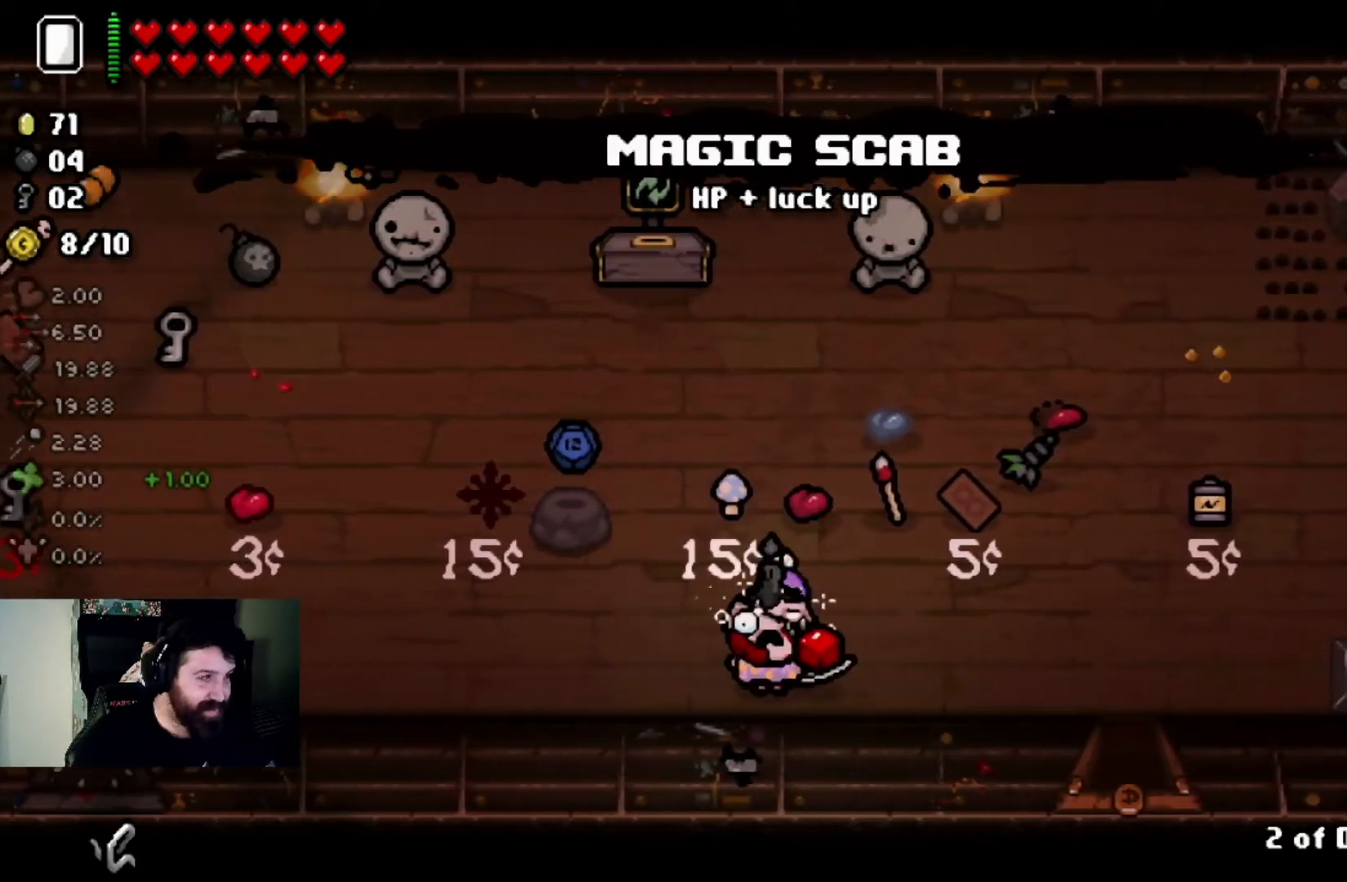
{"buttons": [], "left_stick": "center", "right_stick": "center", "events": []}
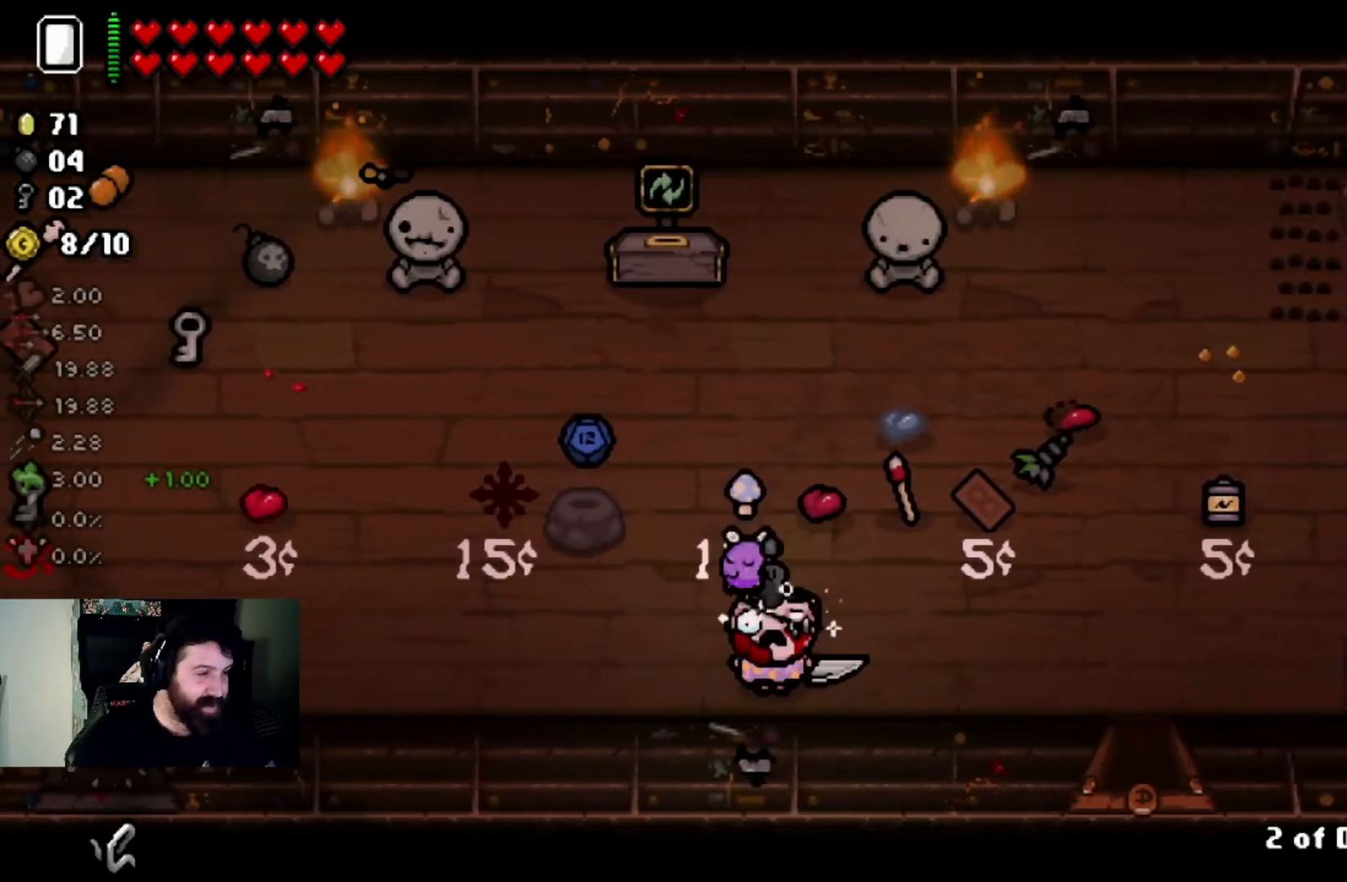
{"buttons": [], "left_stick": "center", "right_stick": "center", "events": []}
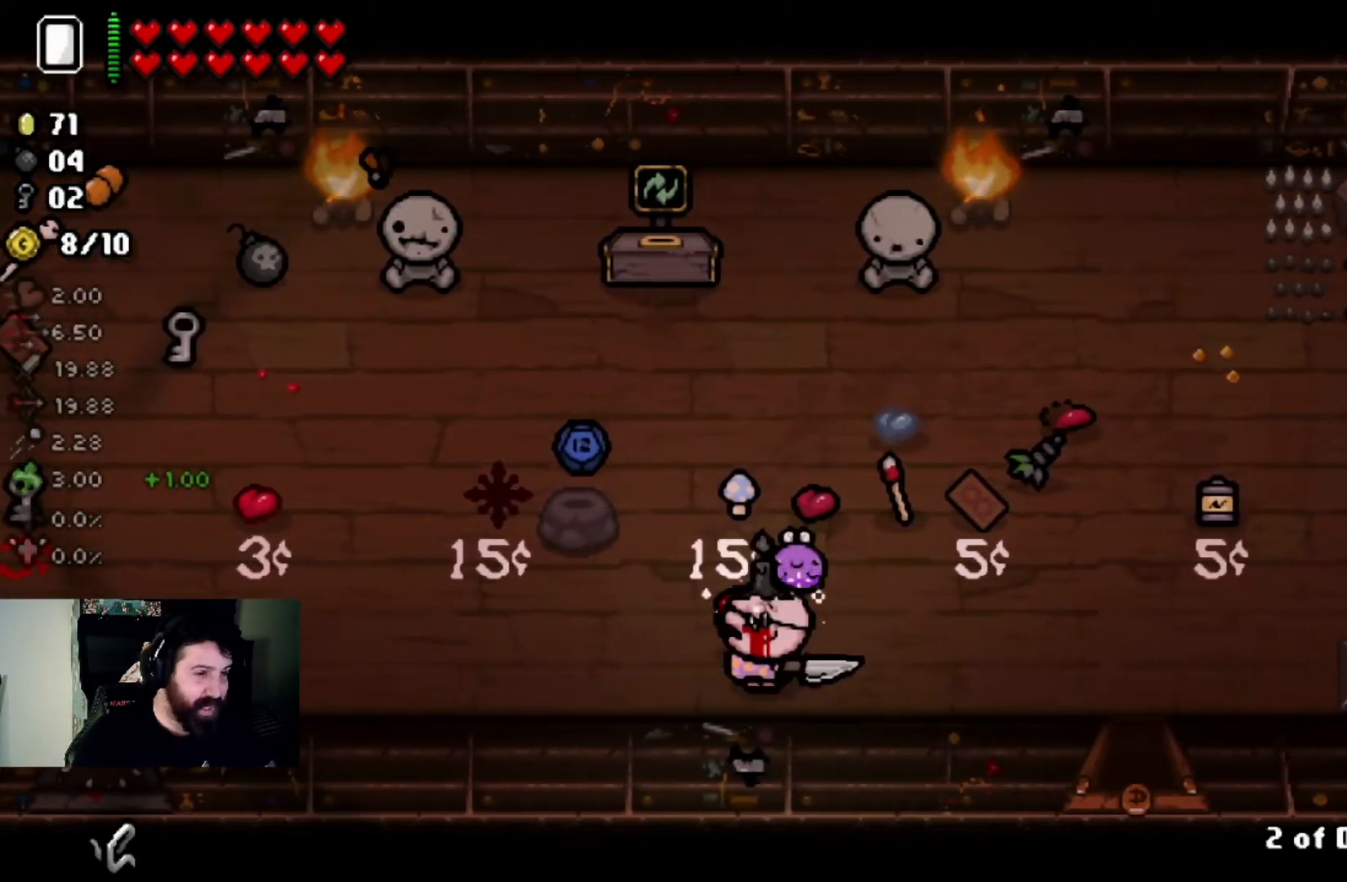
{"buttons": [], "left_stick": "down", "right_stick": "center", "events": [[66, "left_stick", "up-left"], [333, "left_stick", "center"], [467, "left_stick", "down"]]}
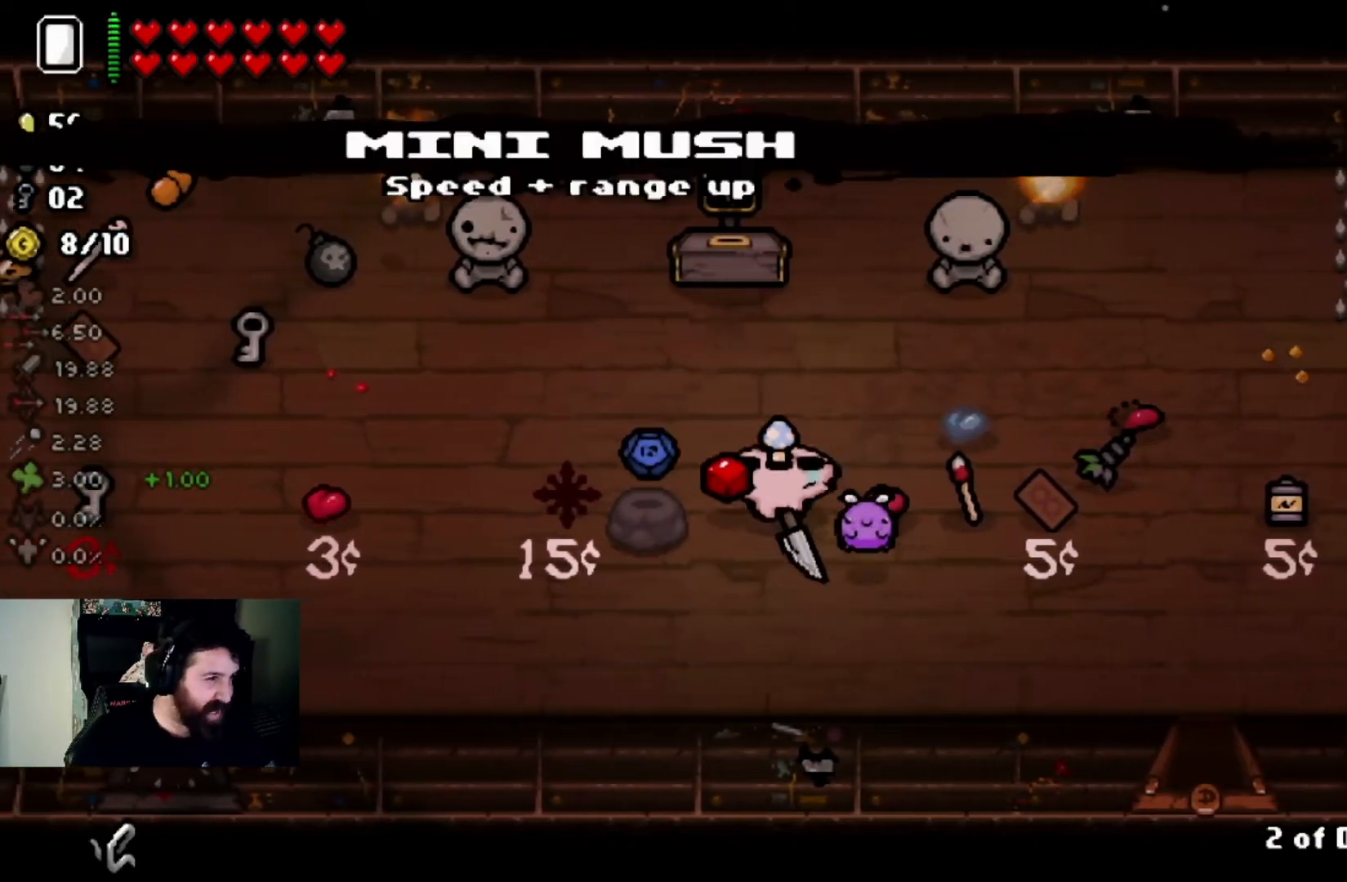
{"buttons": [], "left_stick": "center", "right_stick": "center", "events": [[267, "left_stick", "center"]]}
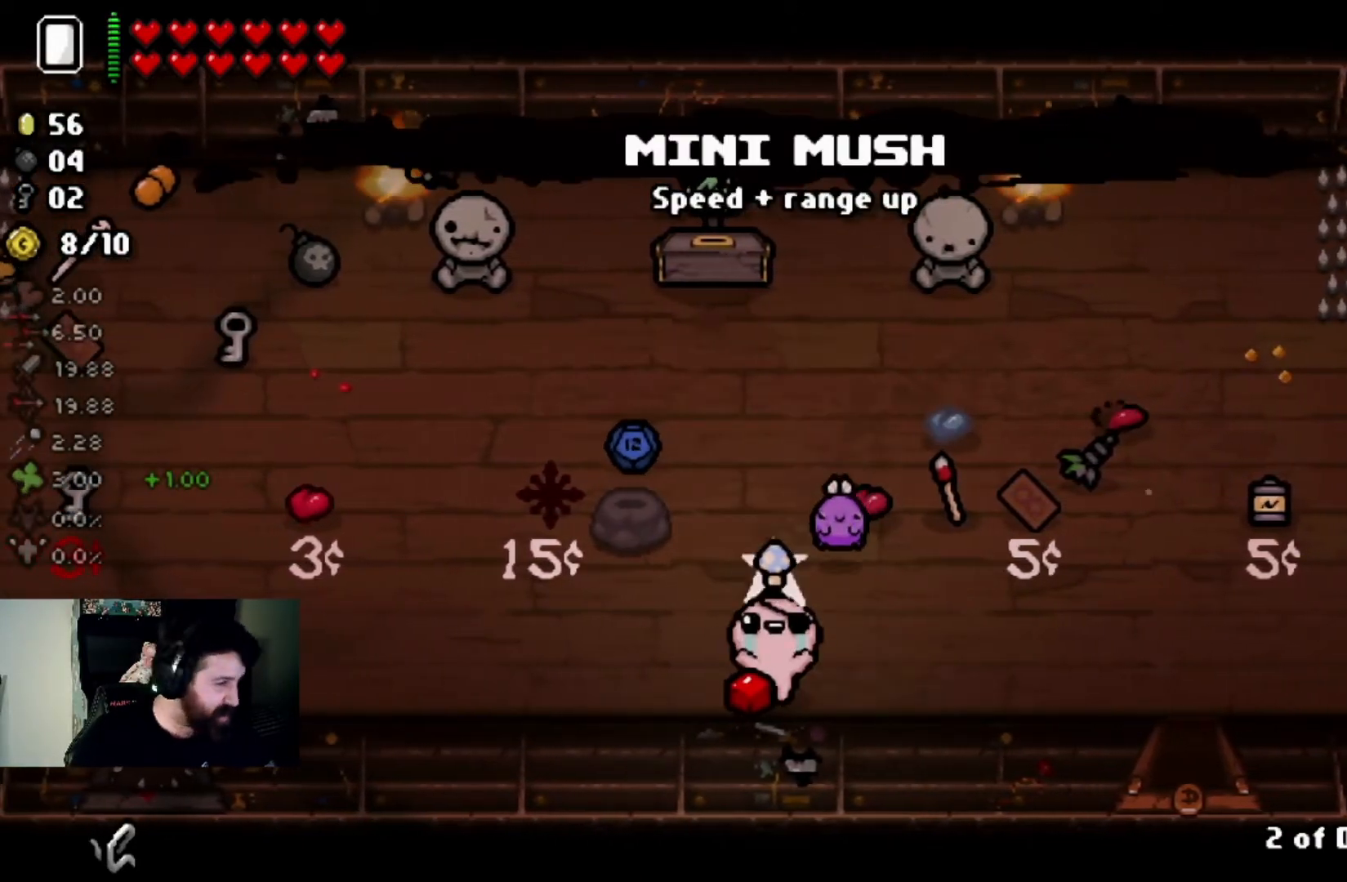
{"buttons": [], "left_stick": "center", "right_stick": "center", "events": [[300, "left_stick", "right"], [500, "left_stick", "center"]]}
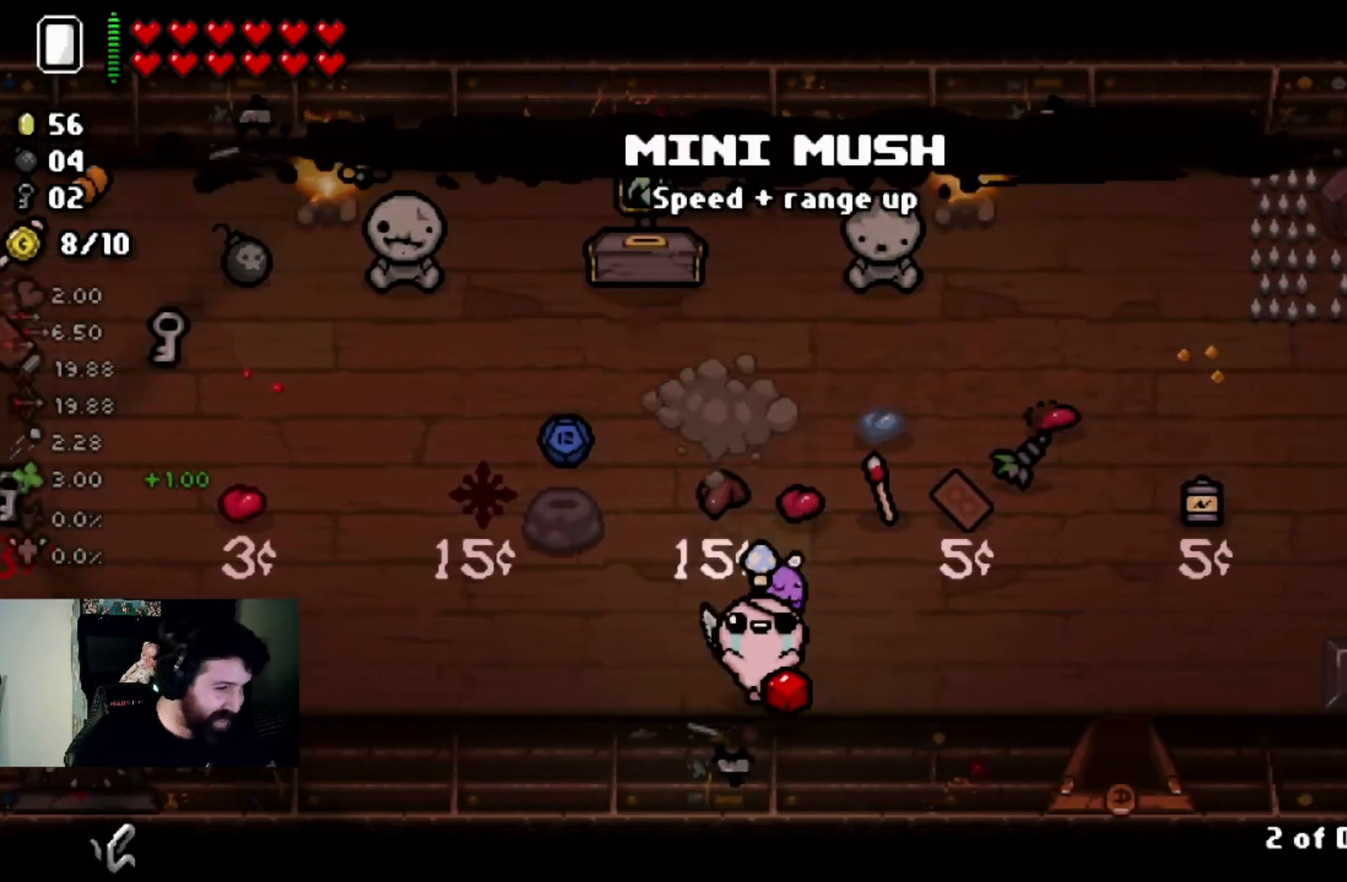
{"buttons": [], "left_stick": "right", "right_stick": "center", "events": [[334, "left_stick", "right"]]}
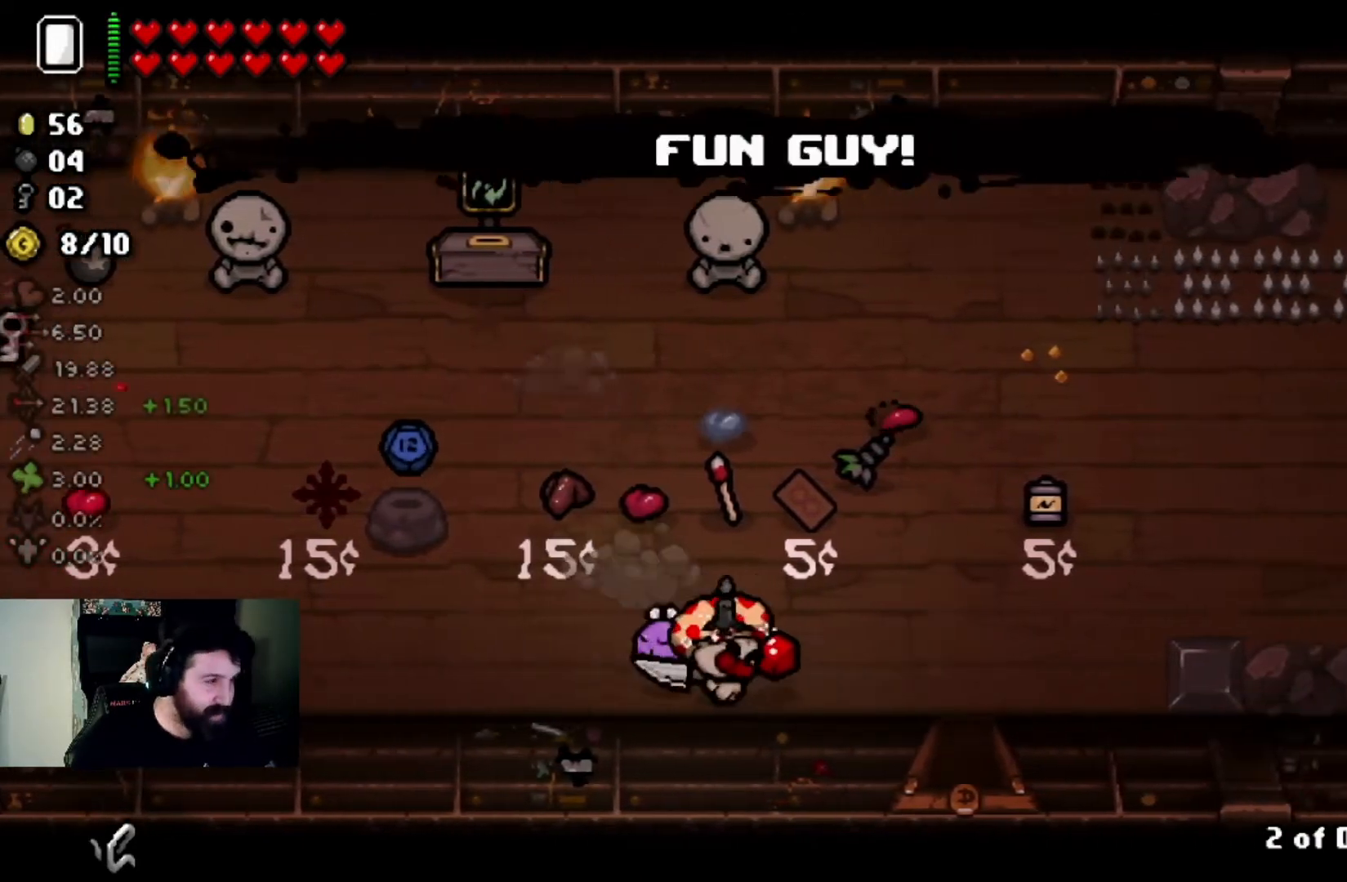
{"buttons": [], "left_stick": "center", "right_stick": "center", "events": [[33, "left_stick", "center"], [267, "left_stick", "right"], [500, "left_stick", "center"]]}
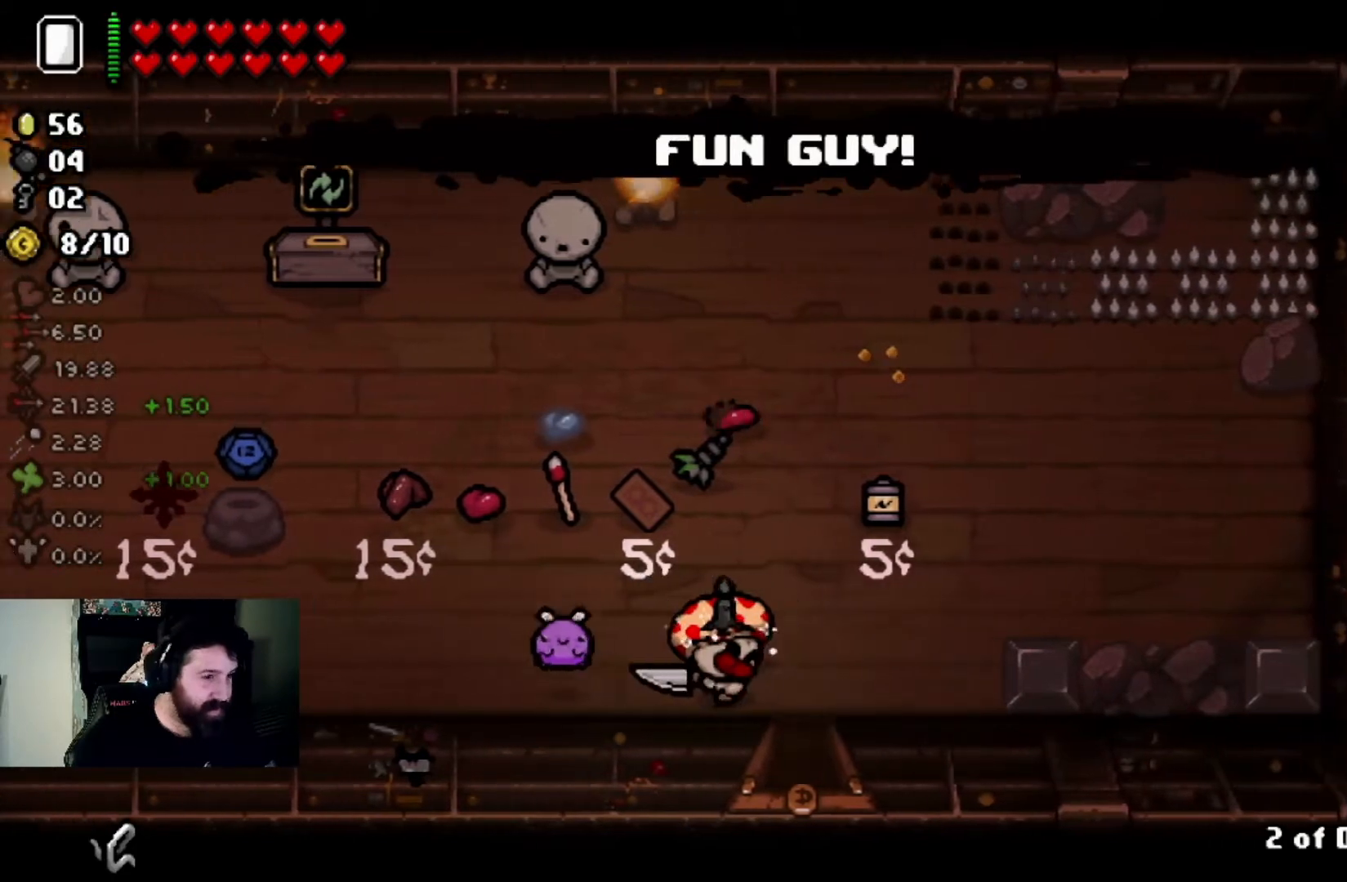
{"buttons": [], "left_stick": "center", "right_stick": "center", "events": [[301, "left_stick", "up-right"], [467, "left_stick", "center"]]}
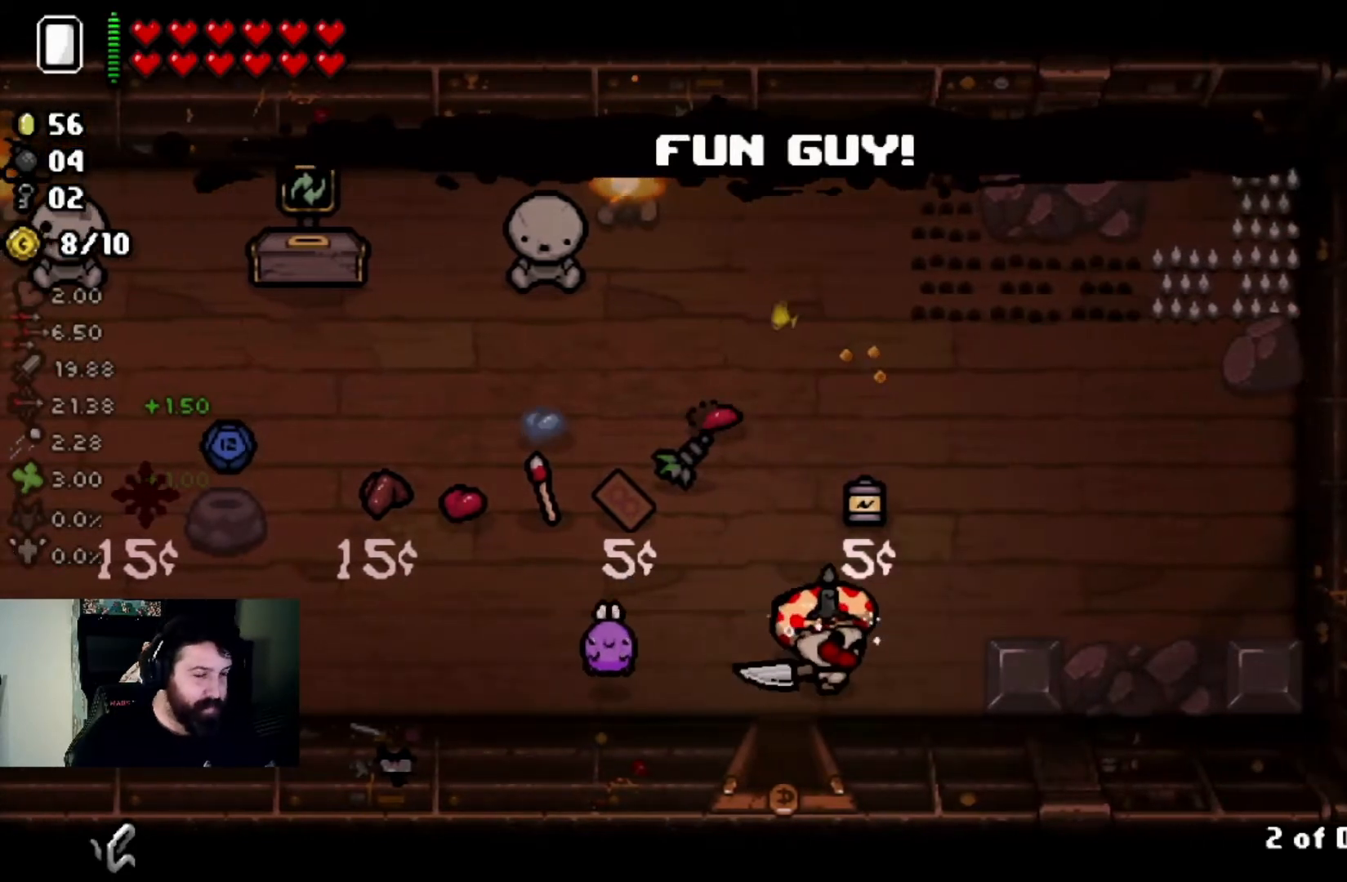
{"buttons": [], "left_stick": "center", "right_stick": "center", "events": [[133, "L2", "down"], [233, "L2", "up"], [233, "left_stick", "left"], [467, "left_stick", "center"]]}
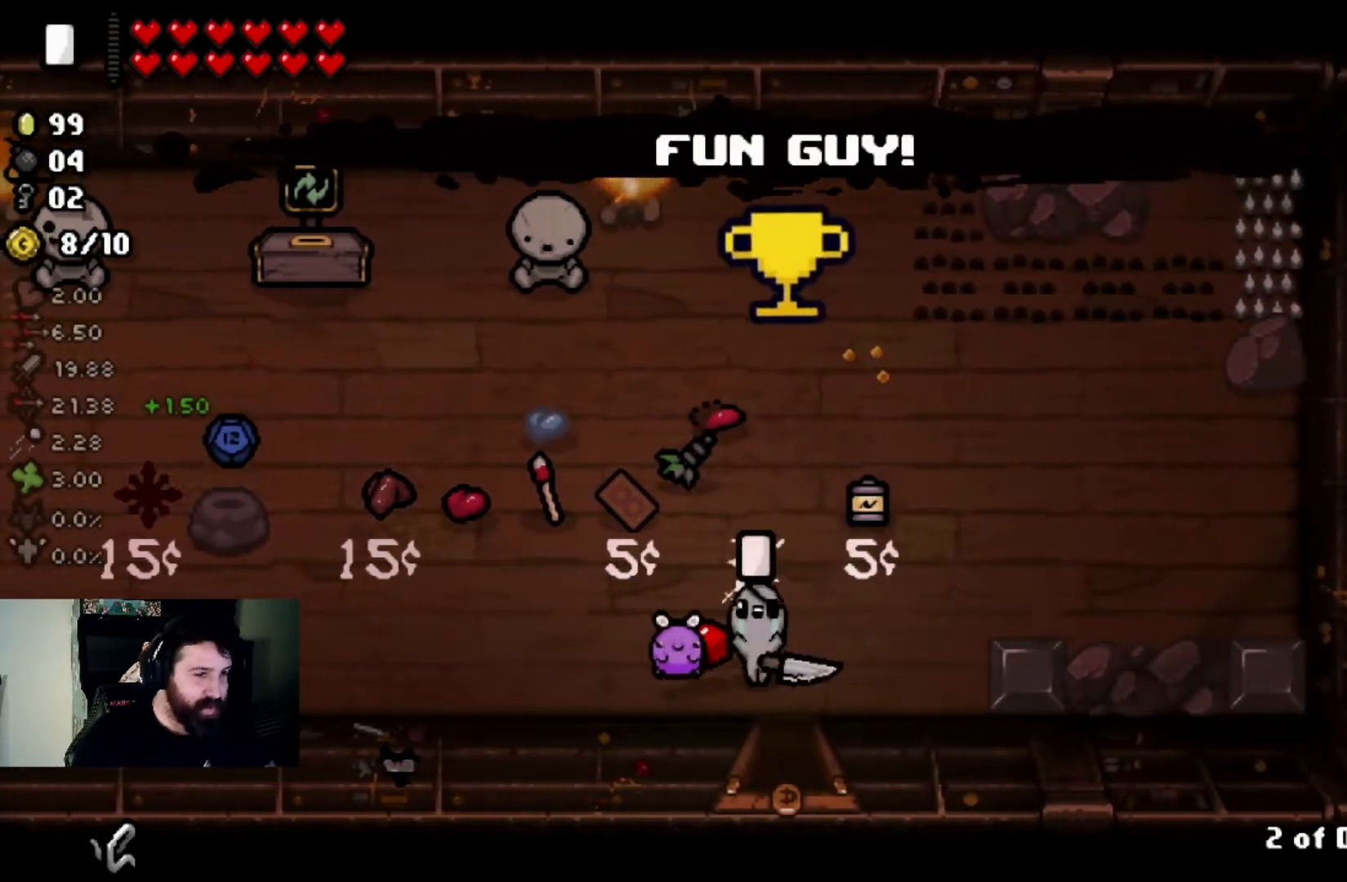
{"buttons": [], "left_stick": "center", "right_stick": "center", "events": []}
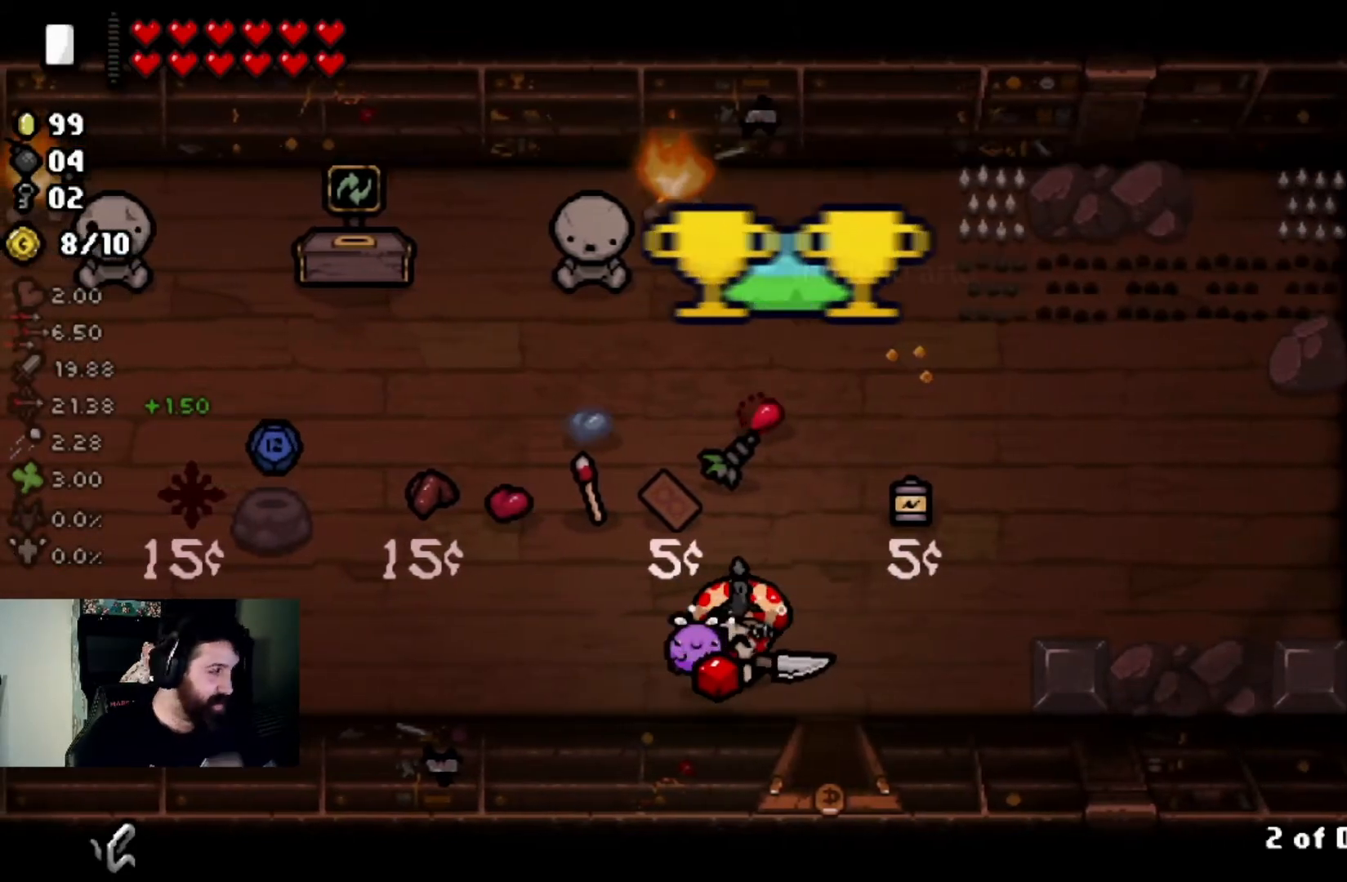
{"buttons": [], "left_stick": "center", "right_stick": "center", "events": []}
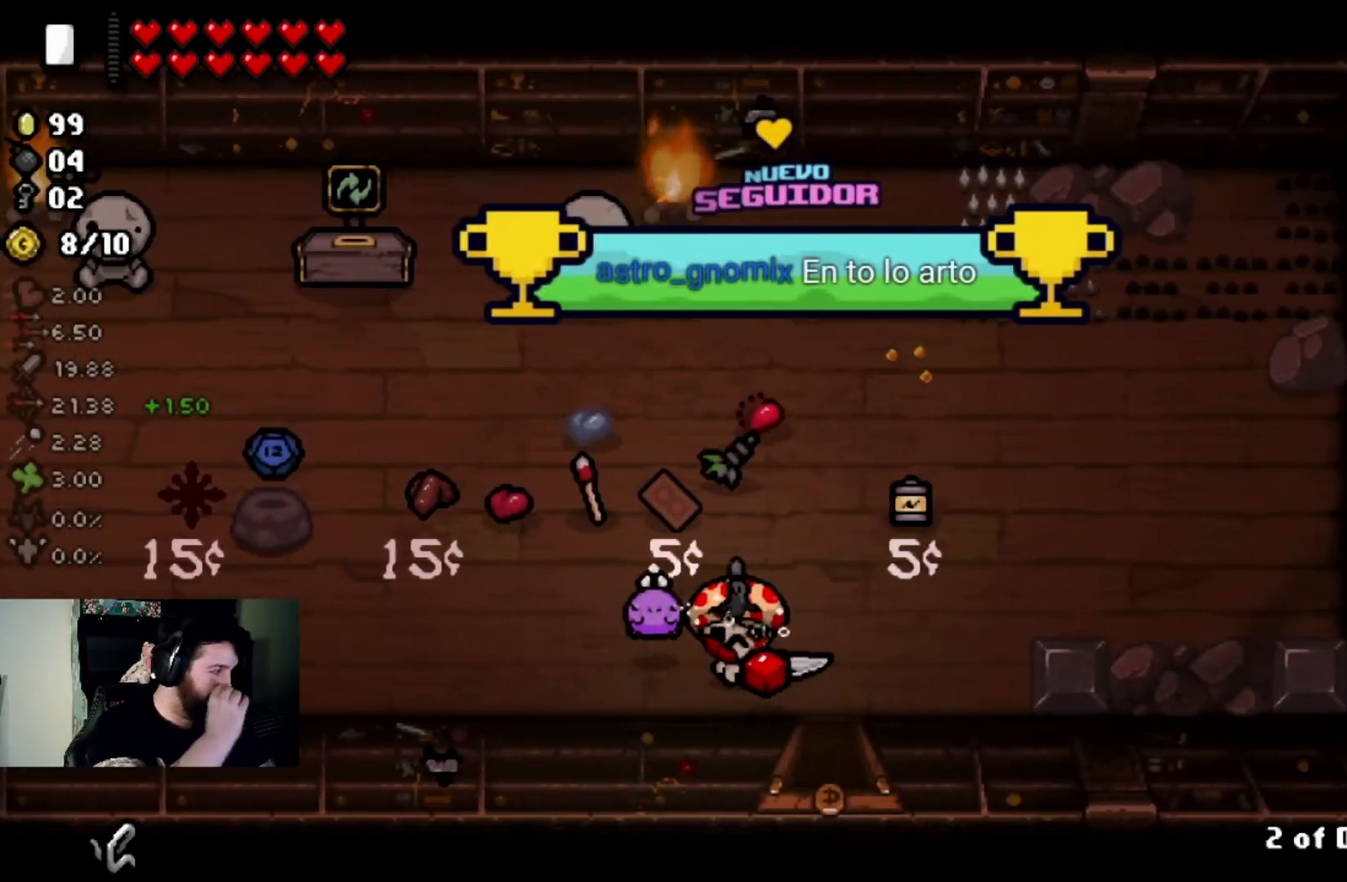
{"buttons": [], "left_stick": "center", "right_stick": "center", "events": []}
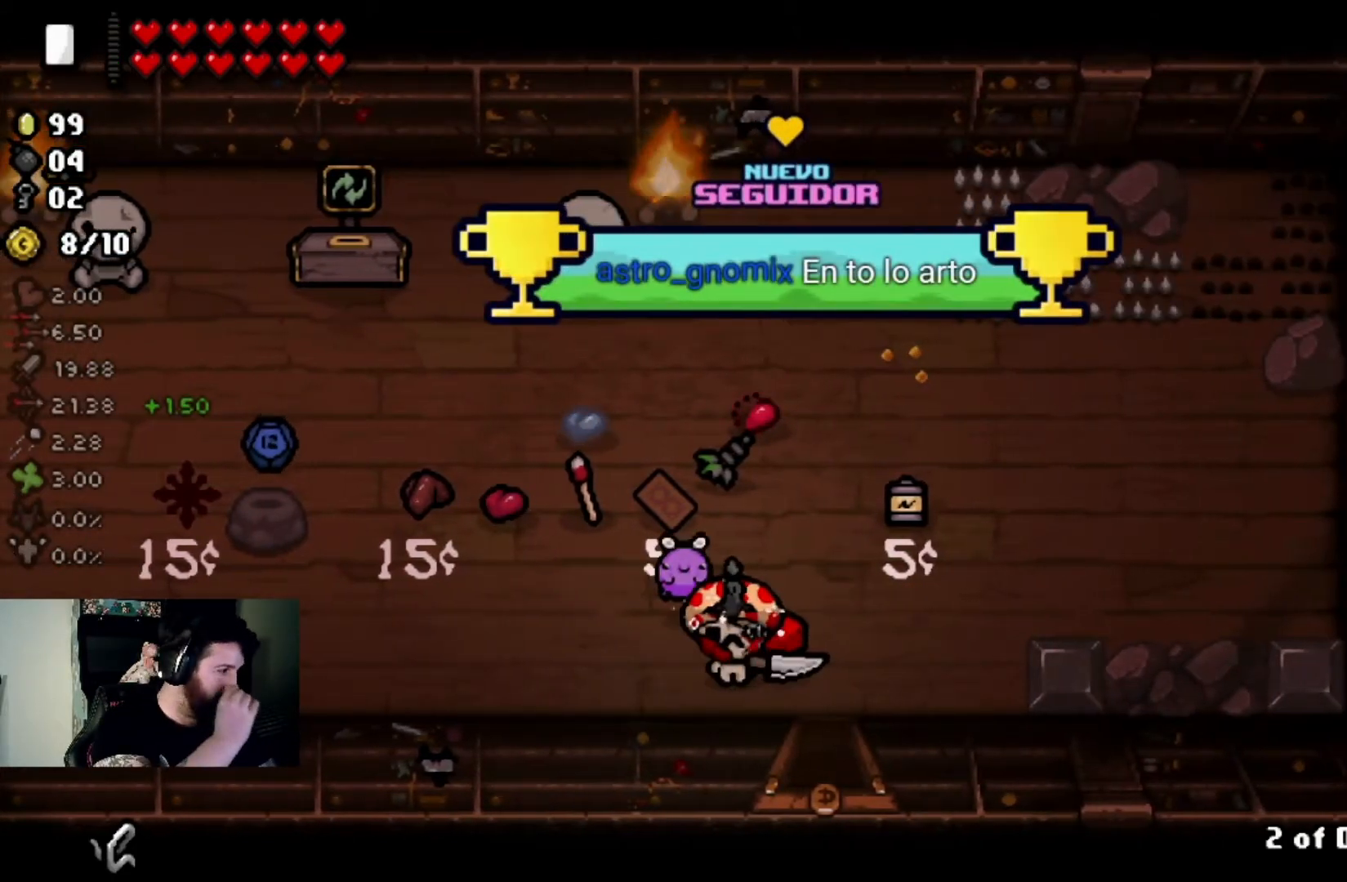
{"buttons": [], "left_stick": "center", "right_stick": "center", "events": []}
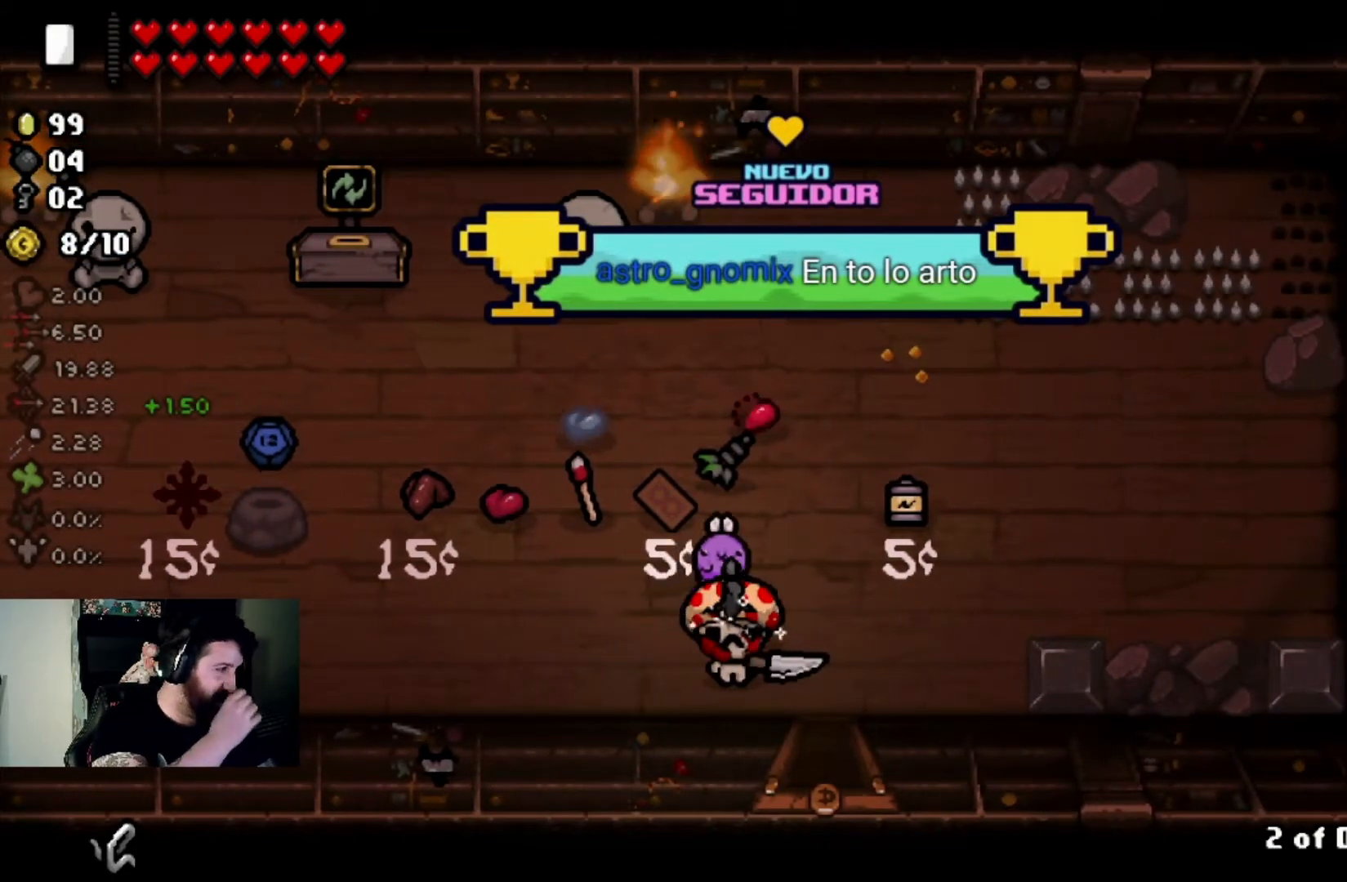
{"buttons": [], "left_stick": "center", "right_stick": "center", "events": []}
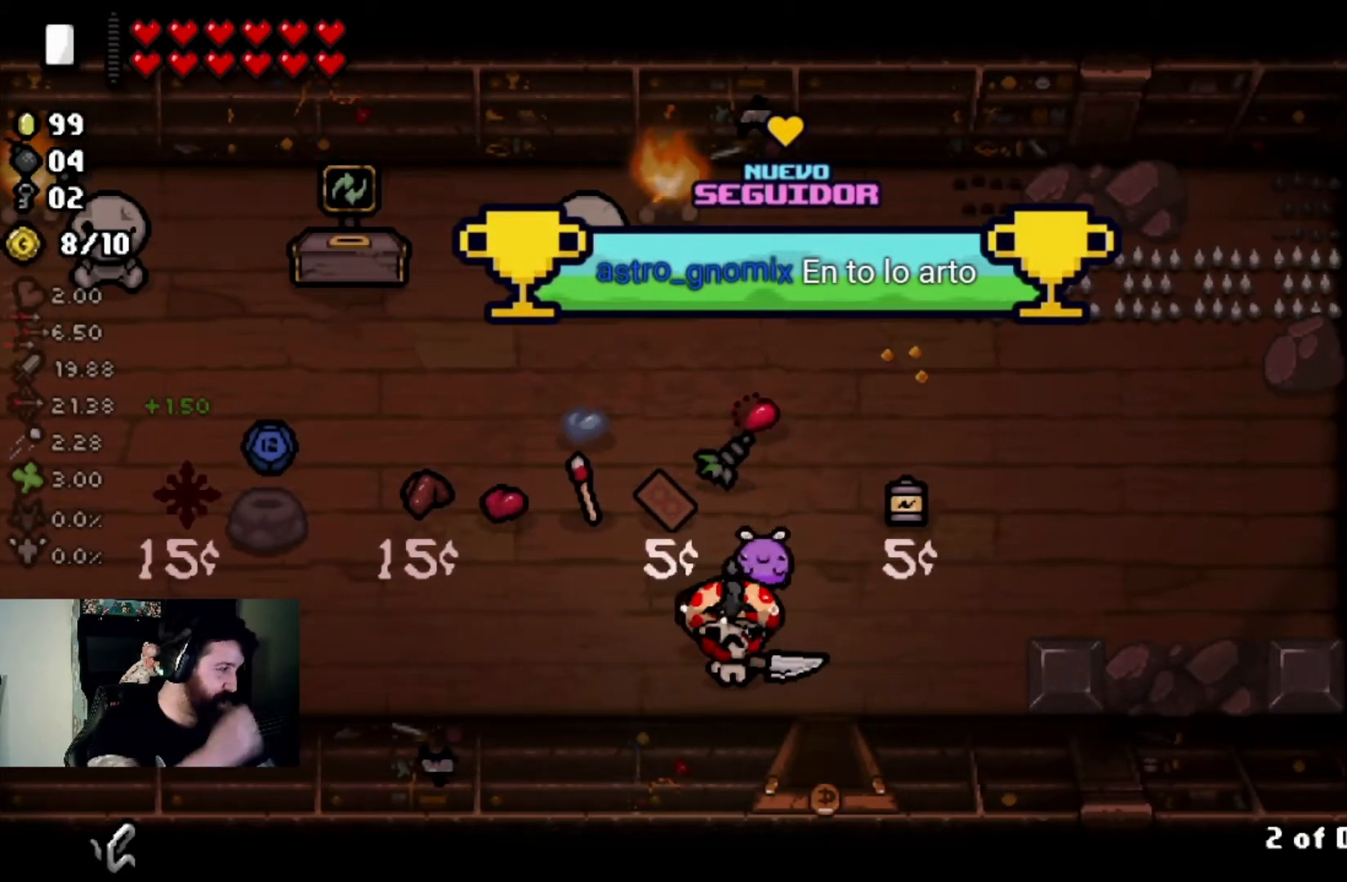
{"buttons": [], "left_stick": "center", "right_stick": "center", "events": []}
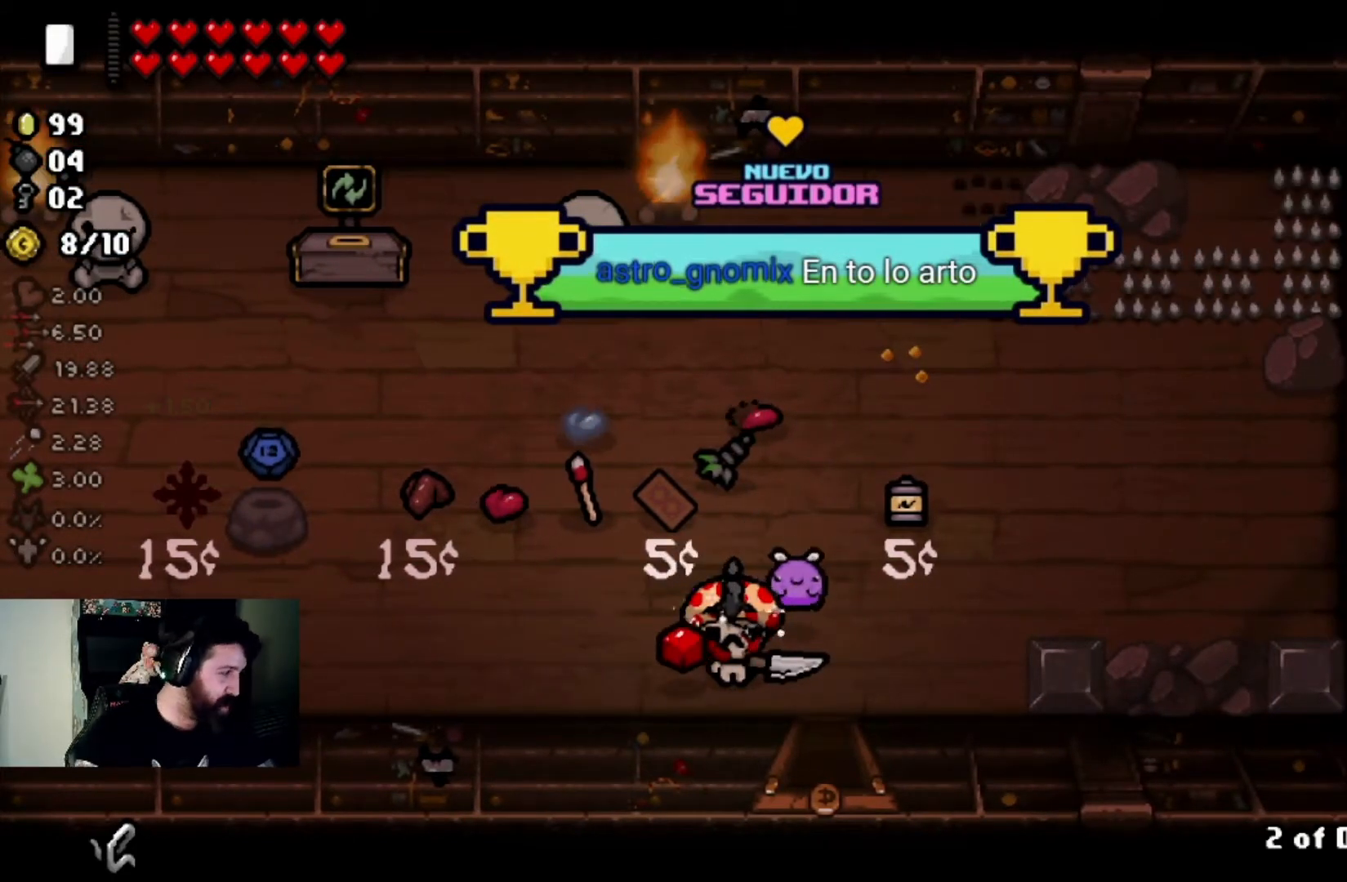
{"buttons": [], "left_stick": "center", "right_stick": "center", "events": []}
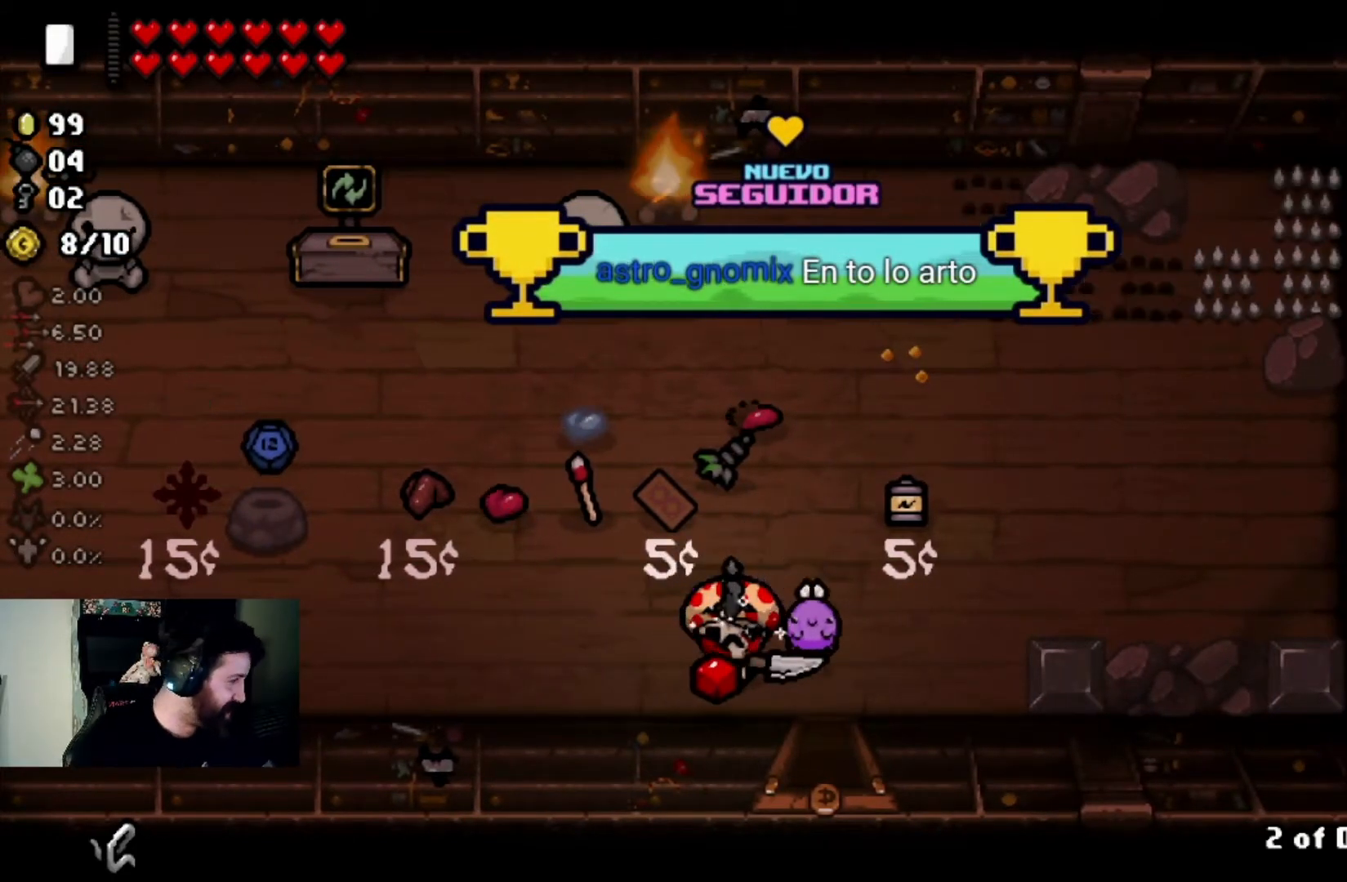
{"buttons": [], "left_stick": "up-right", "right_stick": "center", "events": [[367, "left_stick", "right"], [434, "left_stick", "up-right"]]}
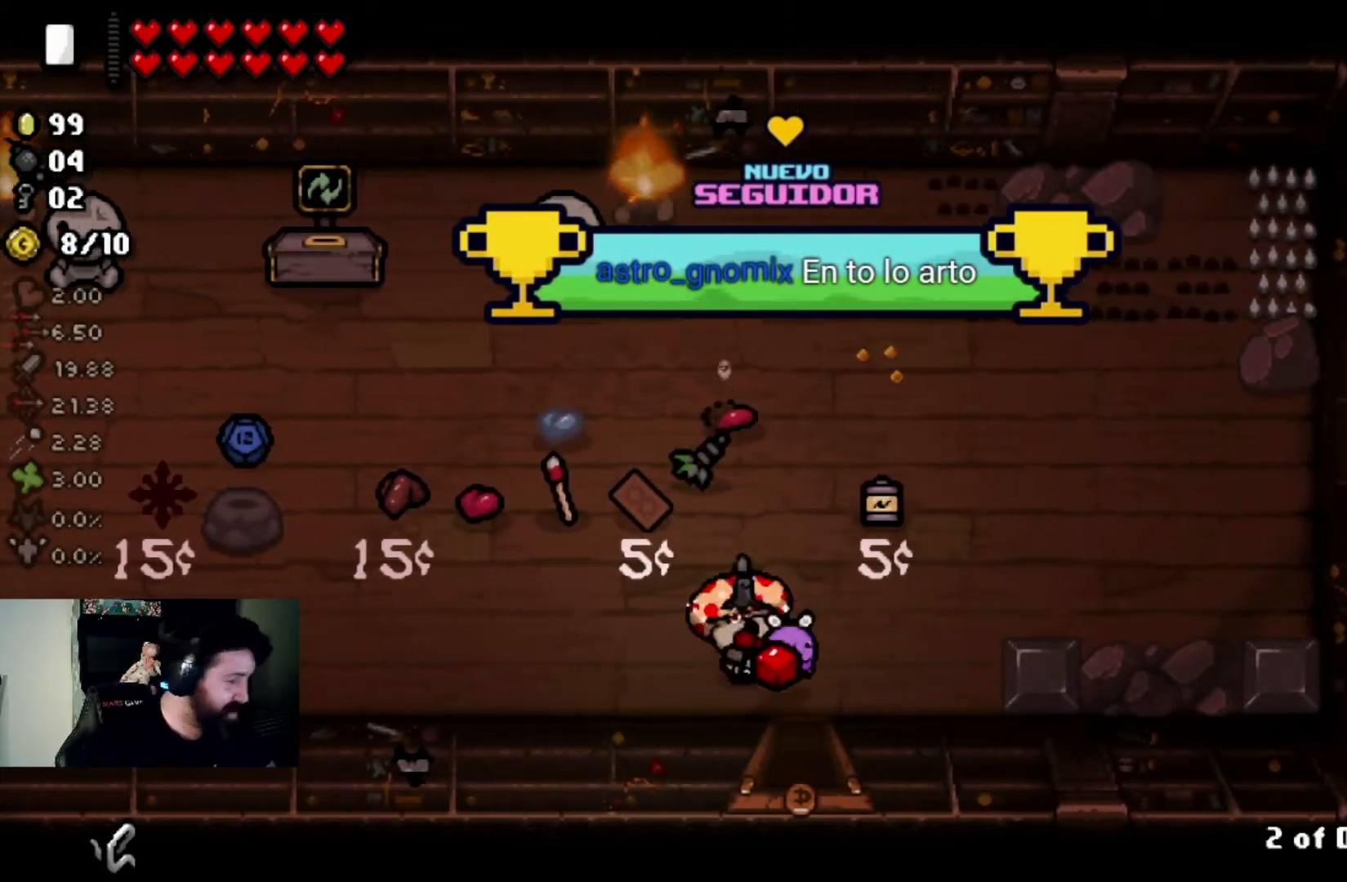
{"buttons": [], "left_stick": "down", "right_stick": "center", "events": [[301, "left_stick", "center"], [367, "left_stick", "down"]]}
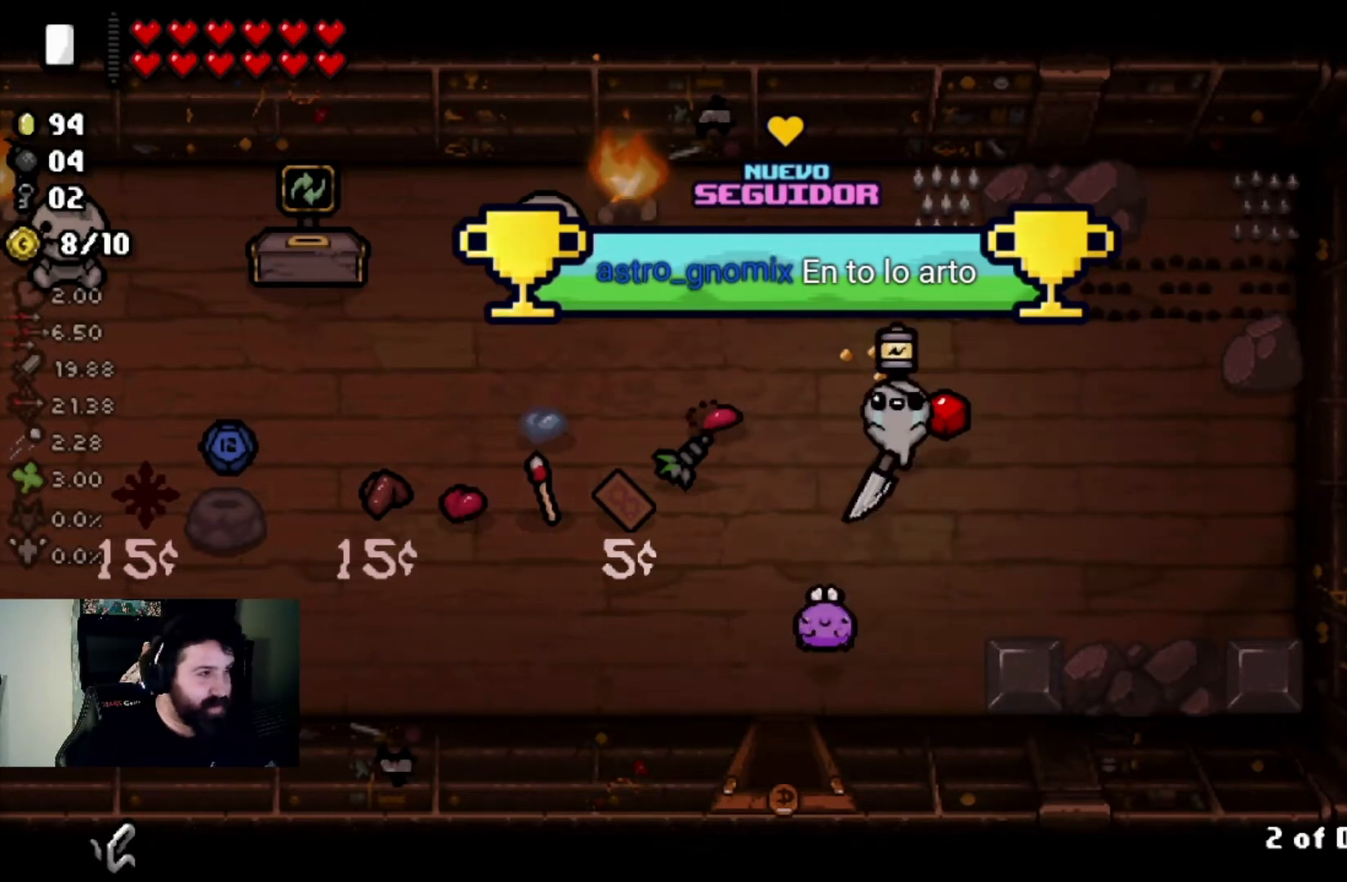
{"buttons": [], "left_stick": "center", "right_stick": "center", "events": [[233, "left_stick", "center"]]}
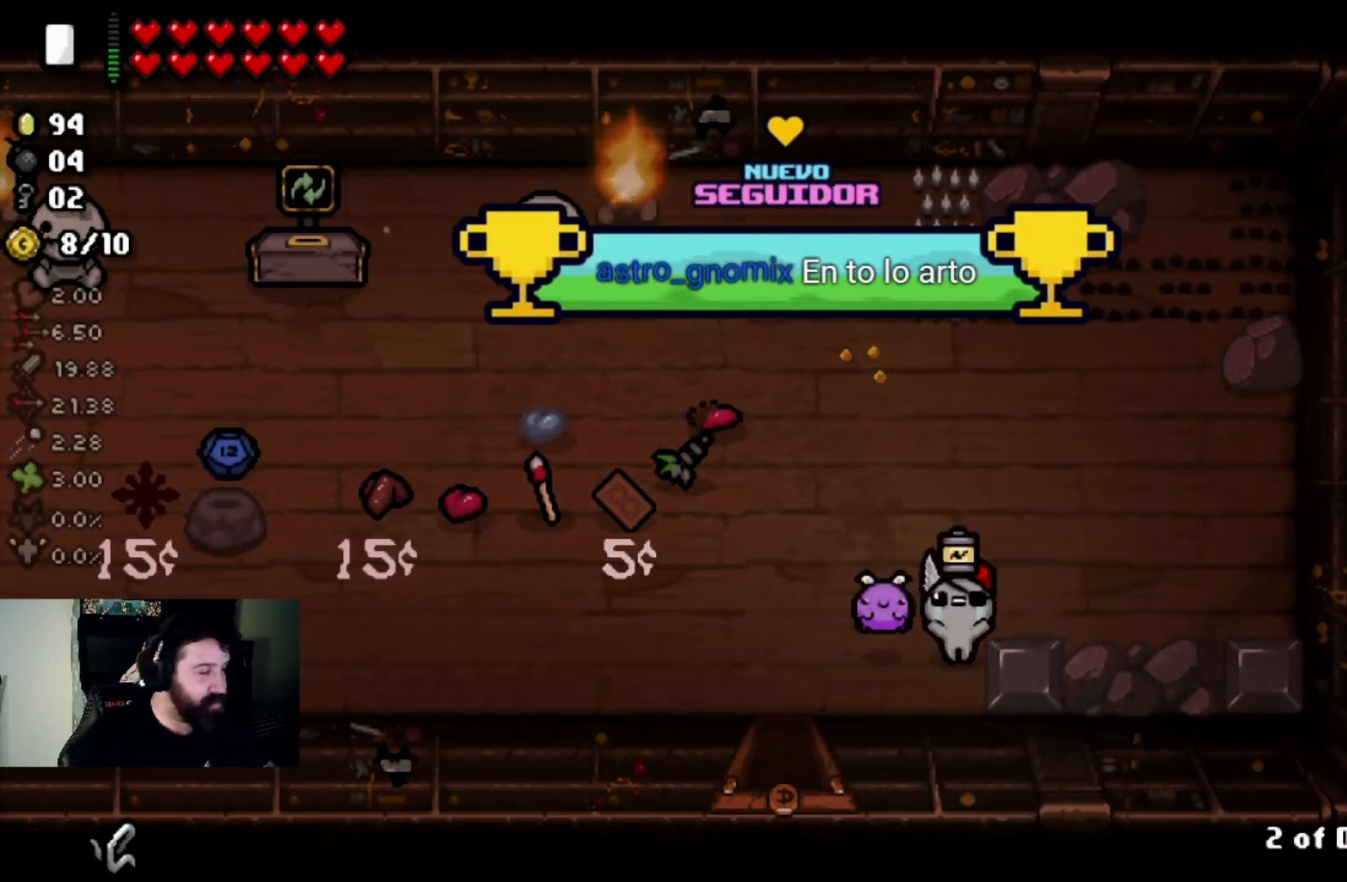
{"buttons": [], "left_stick": "center", "right_stick": "center", "events": []}
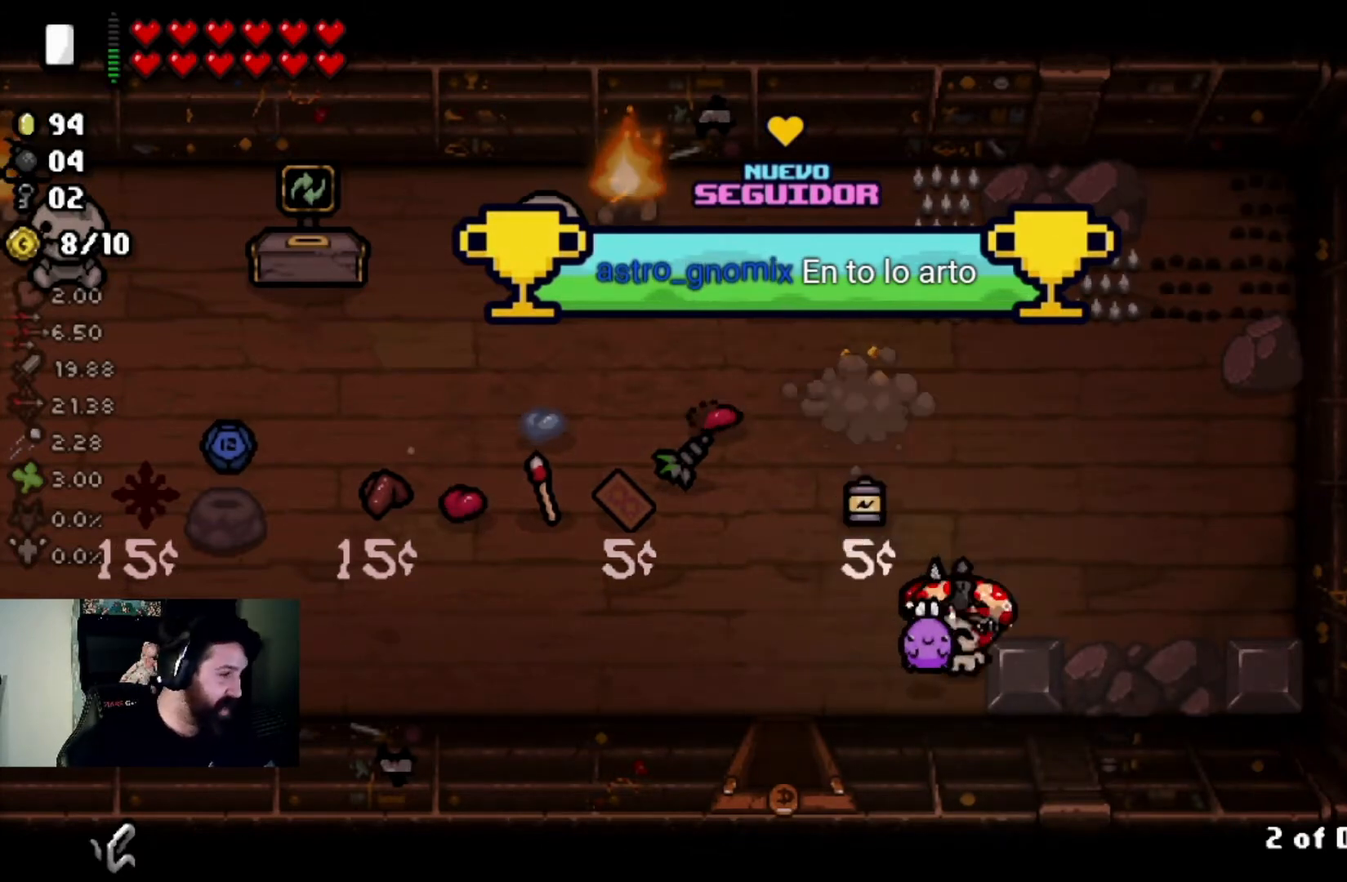
{"buttons": [], "left_stick": "center", "right_stick": "center", "events": [[133, "left_stick", "up-left"], [433, "left_stick", "center"]]}
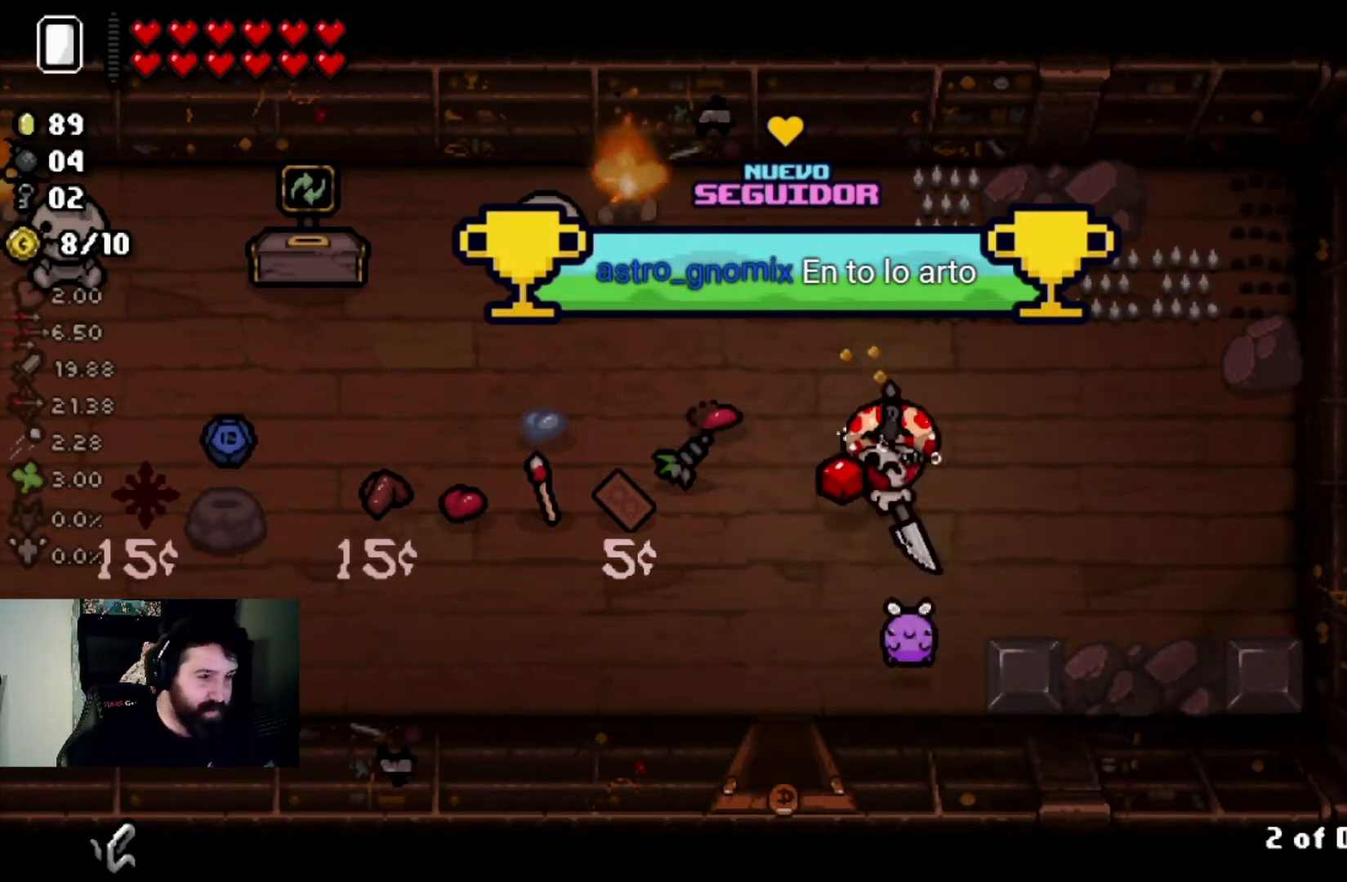
{"buttons": [], "left_stick": "center", "right_stick": "center", "events": [[67, "left_stick", "down"], [334, "left_stick", "center"]]}